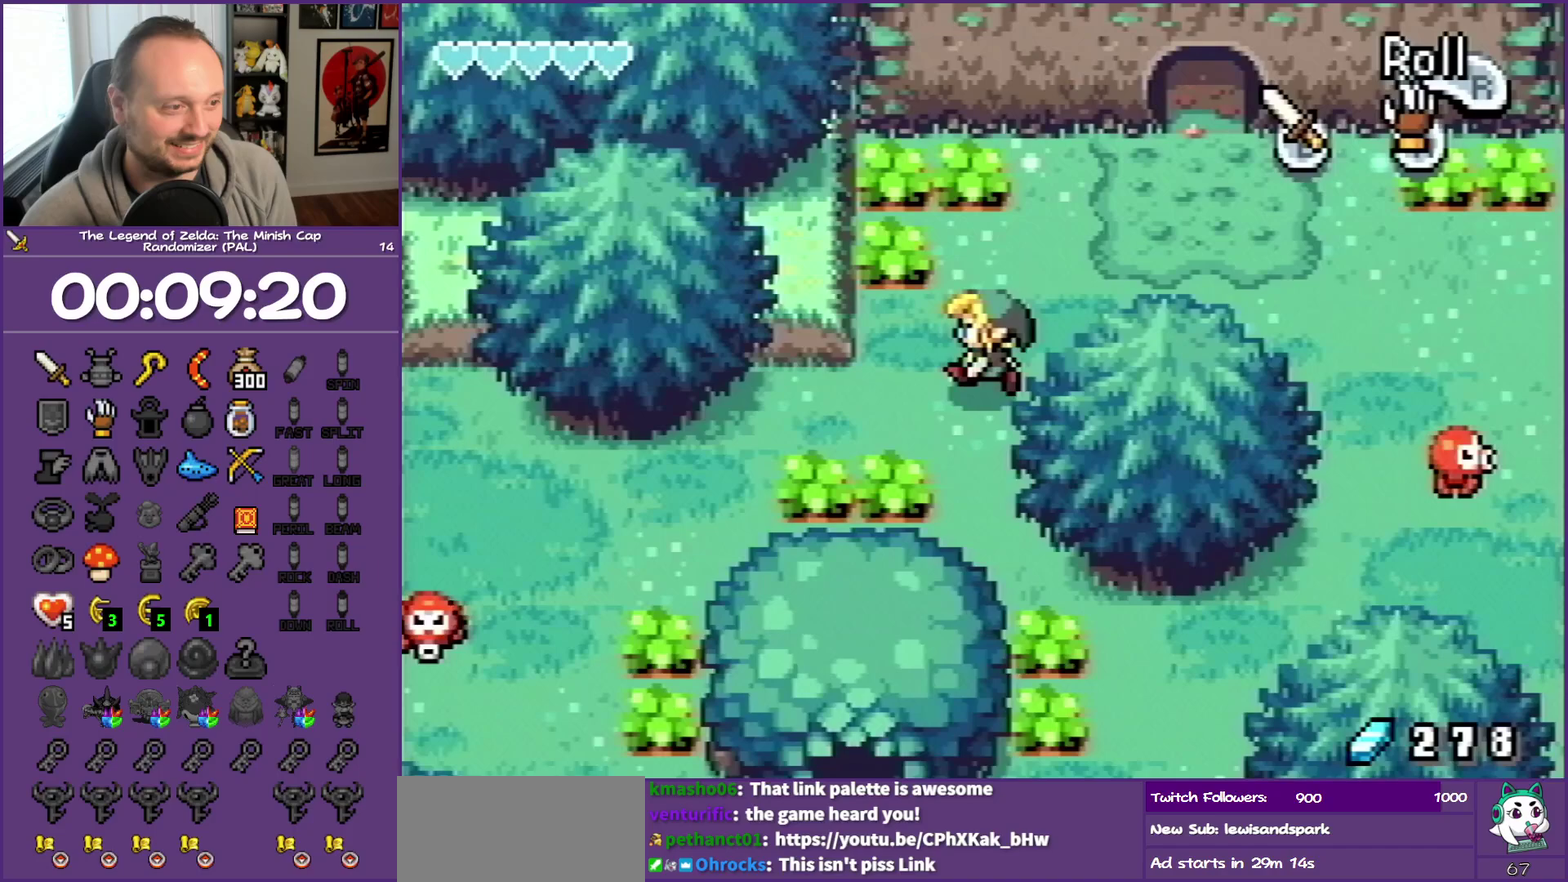
Gameplay with a controller (Nintendo layout); each line is a JSON object with the inputs held at the frame after it. "events" lists button and stick changes between this image and that frame as [ms after this image, input, new state], when the widget could be followed in between. Not read: L3 R3.
{"buttons": ["DPAD_DOWN", "DPAD_LEFT"], "events": [[183, "DPAD_DOWN", "up"], [183, "R1", "down"], [400, "DPAD_DOWN", "down"], [400, "R1", "up"]]}
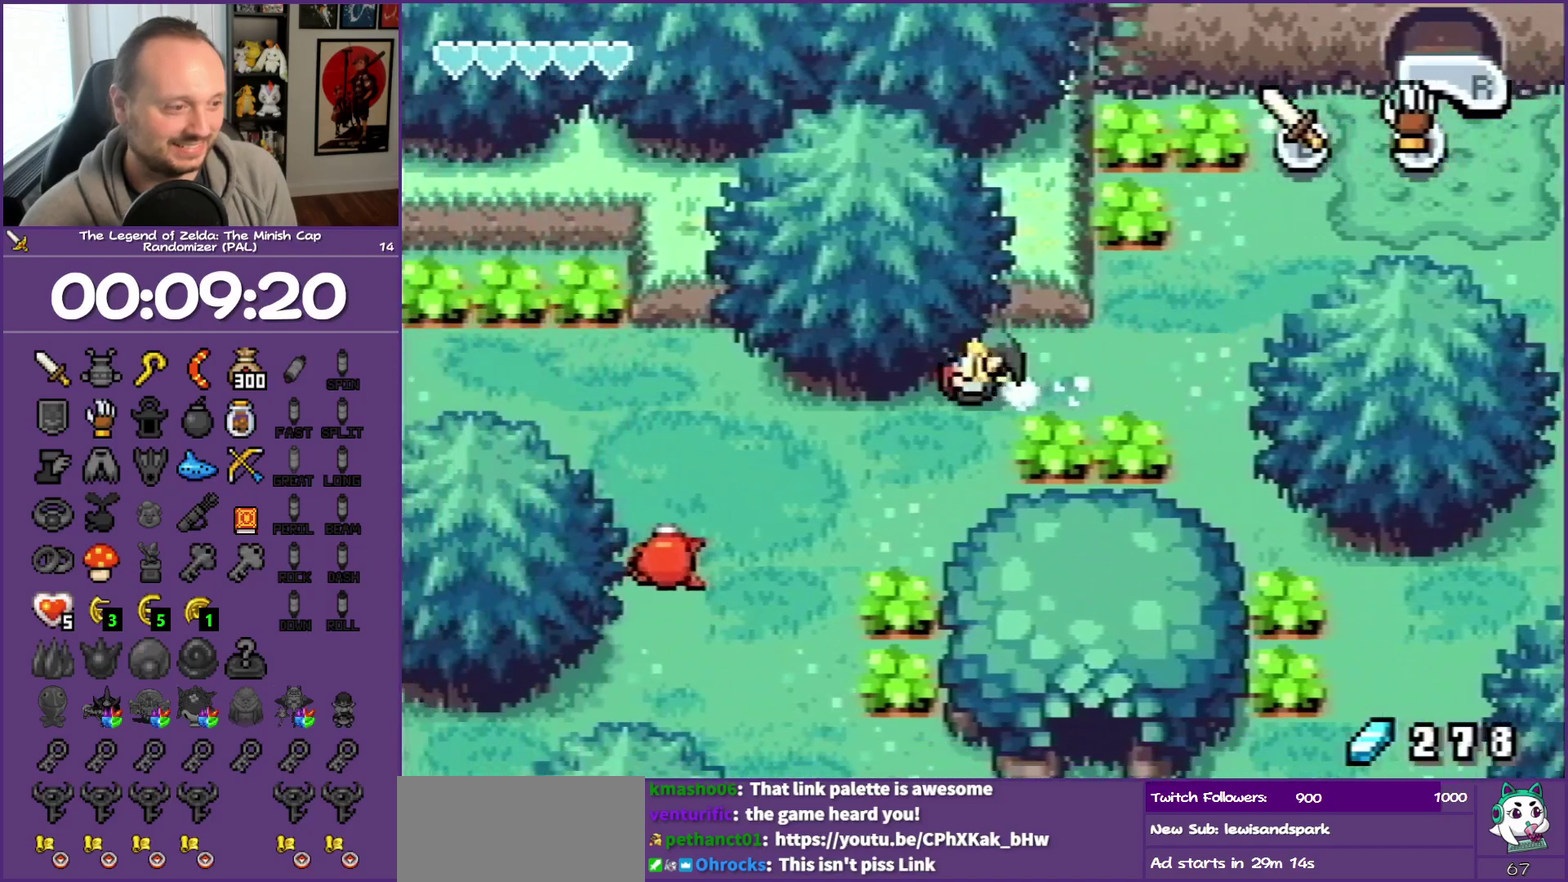
{"buttons": ["R1", "DPAD_LEFT"], "events": [[317, "DPAD_DOWN", "up"], [450, "R1", "down"]]}
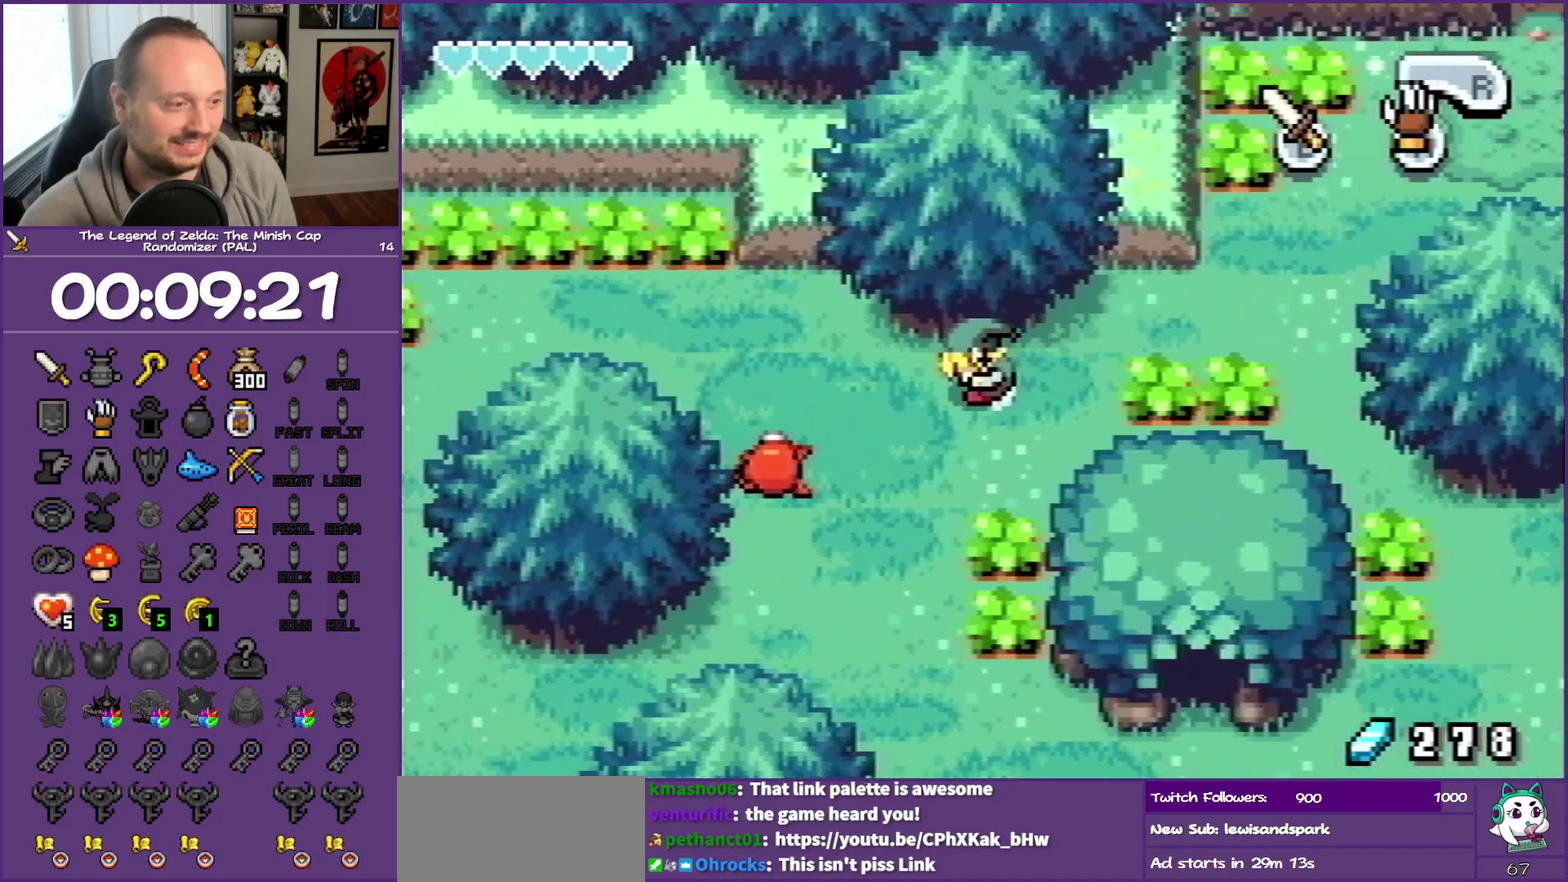
{"buttons": ["R1", "DPAD_LEFT"], "events": [[200, "R1", "up"], [467, "R1", "down"]]}
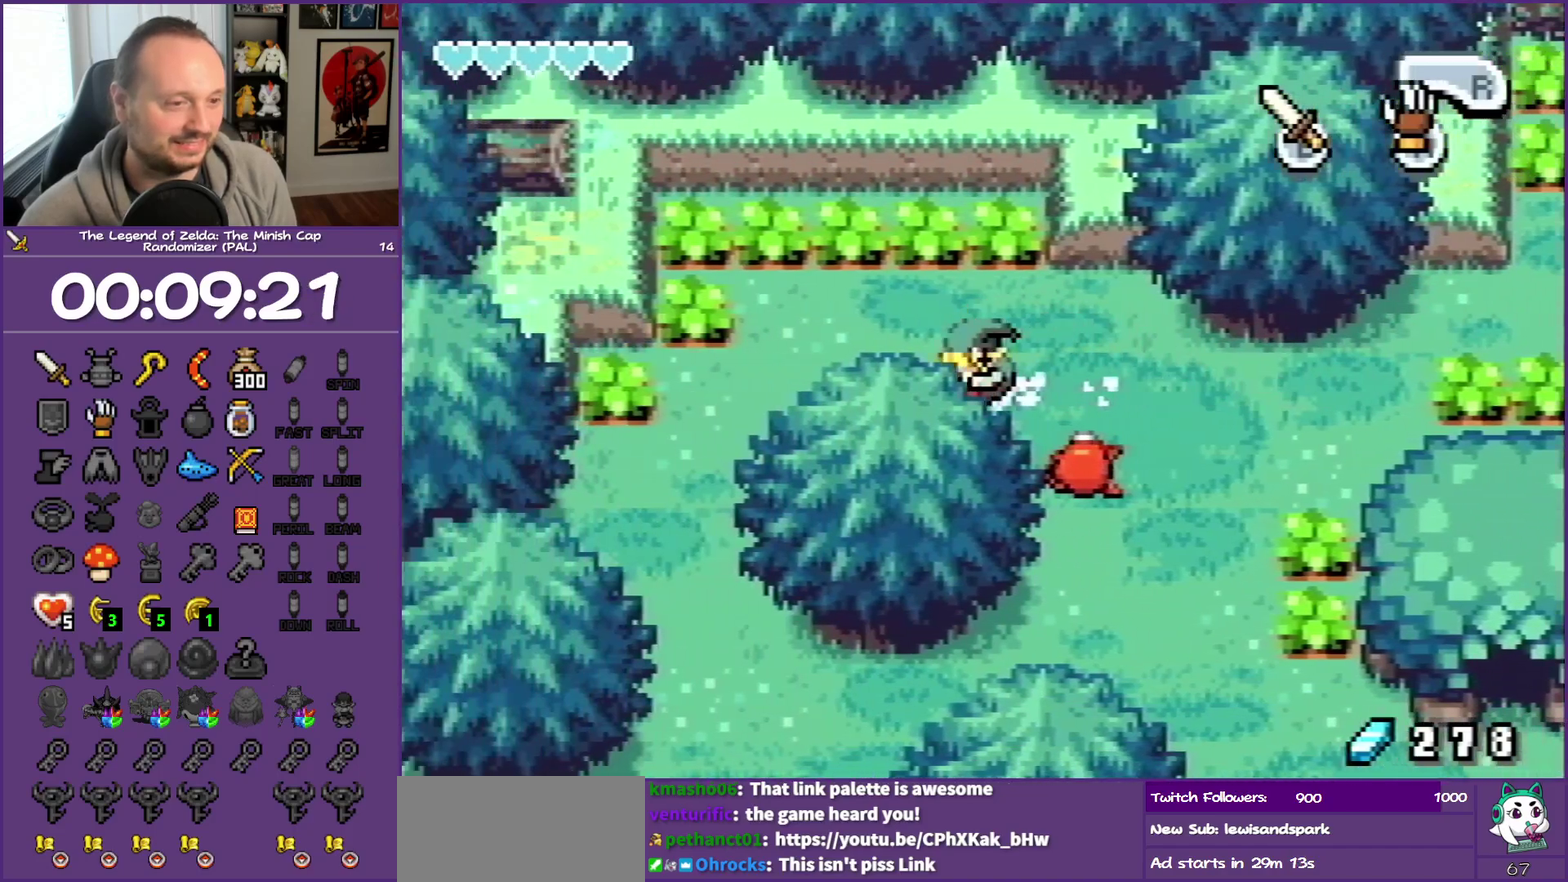
{"buttons": ["DPAD_DOWN"], "events": [[283, "DPAD_DOWN", "down"], [283, "R1", "up"], [483, "DPAD_LEFT", "up"]]}
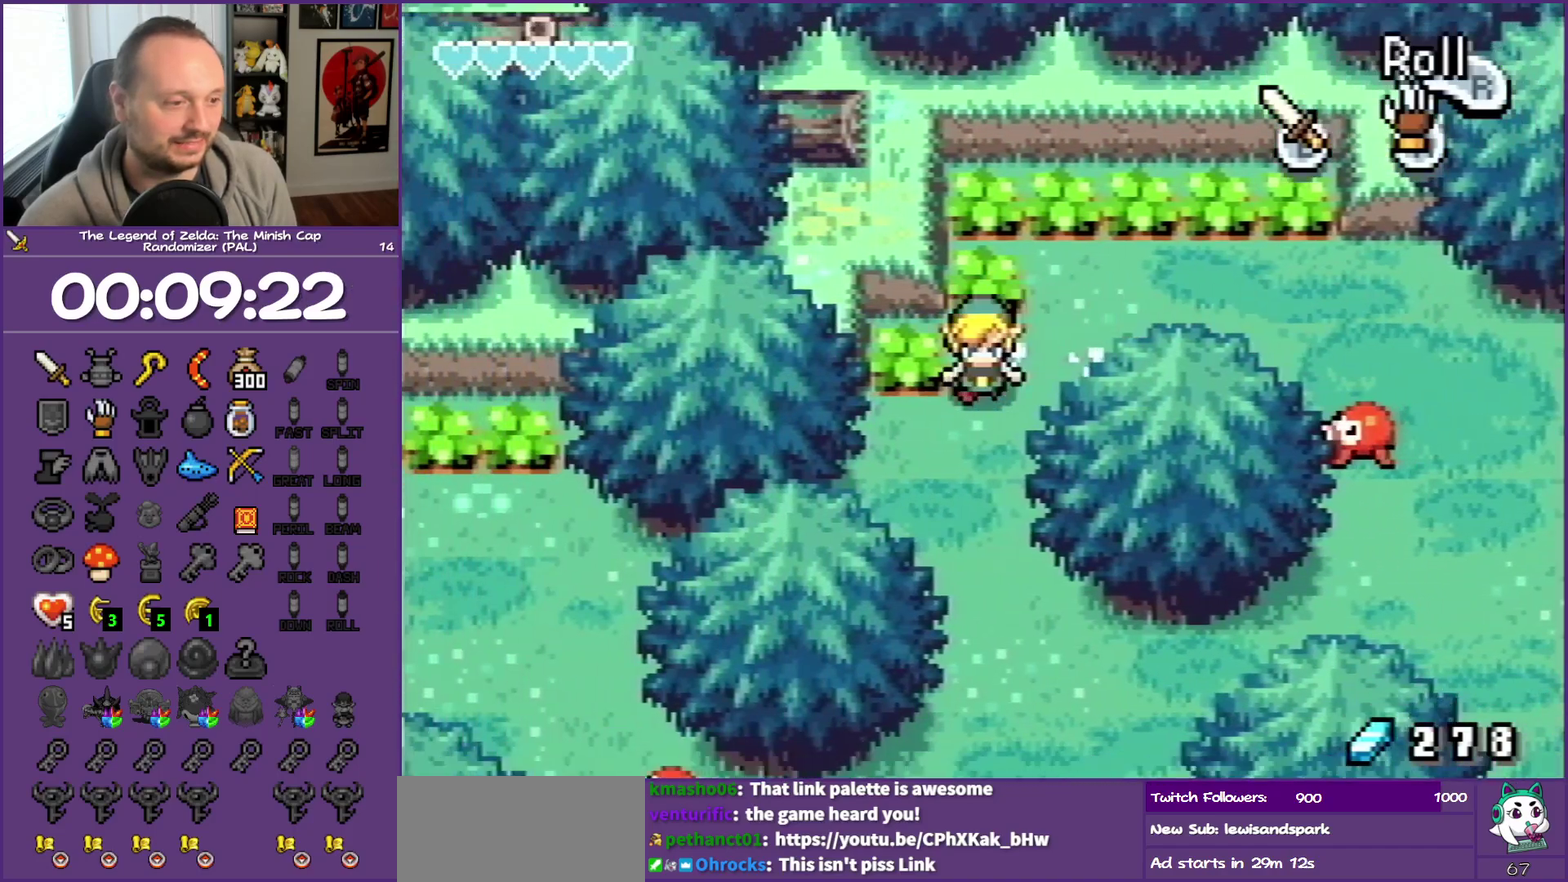
{"buttons": ["DPAD_DOWN"], "events": [[100, "R1", "down"], [250, "R1", "up"]]}
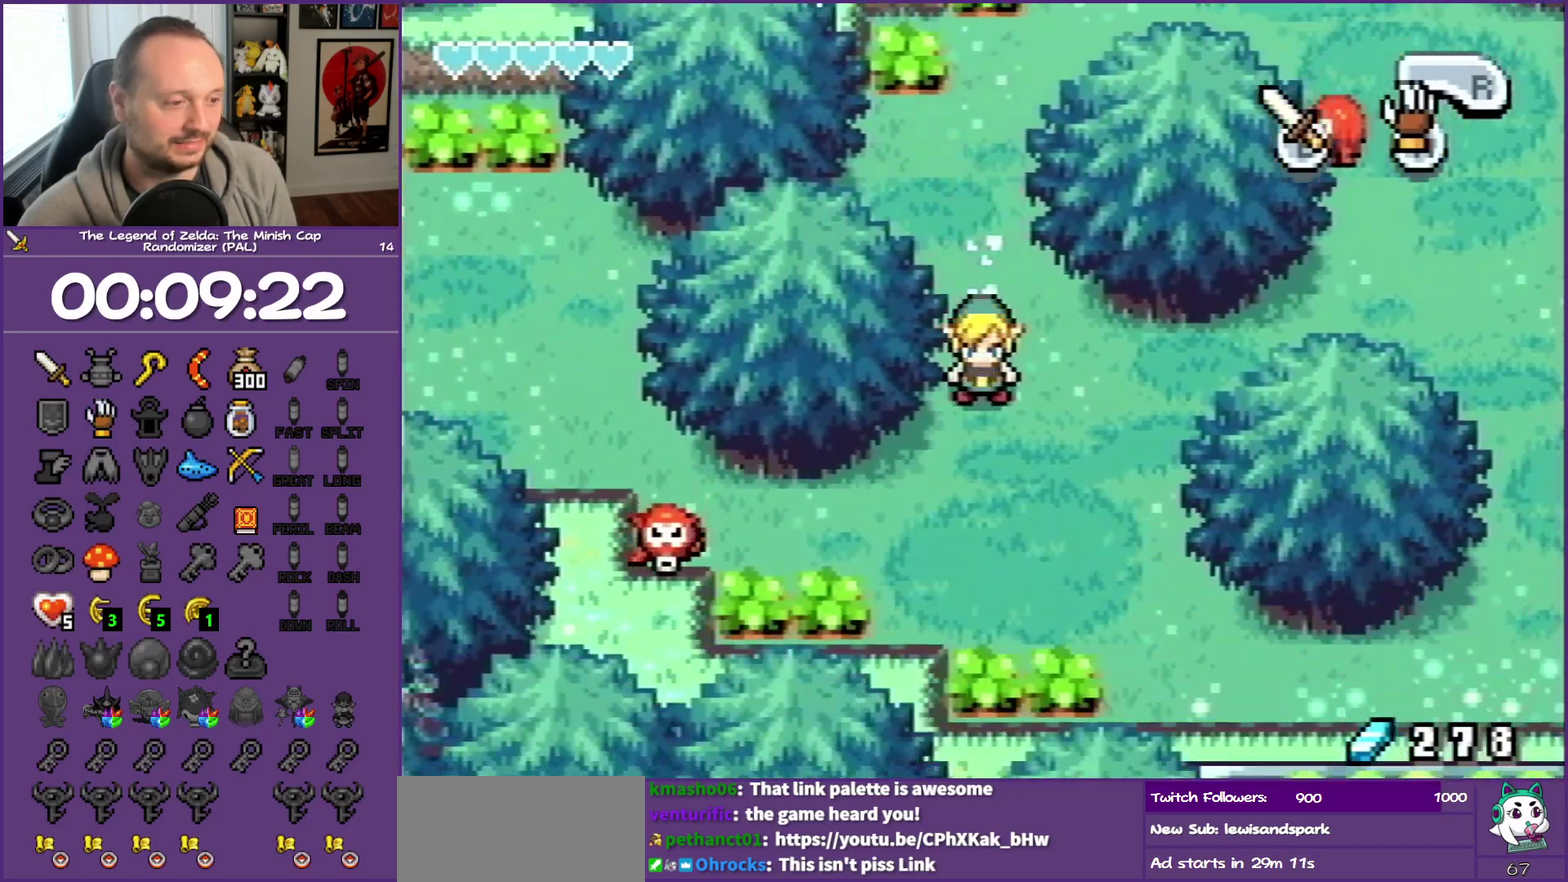
{"buttons": ["DPAD_LEFT"], "events": [[217, "DPAD_LEFT", "down"], [333, "DPAD_DOWN", "up"]]}
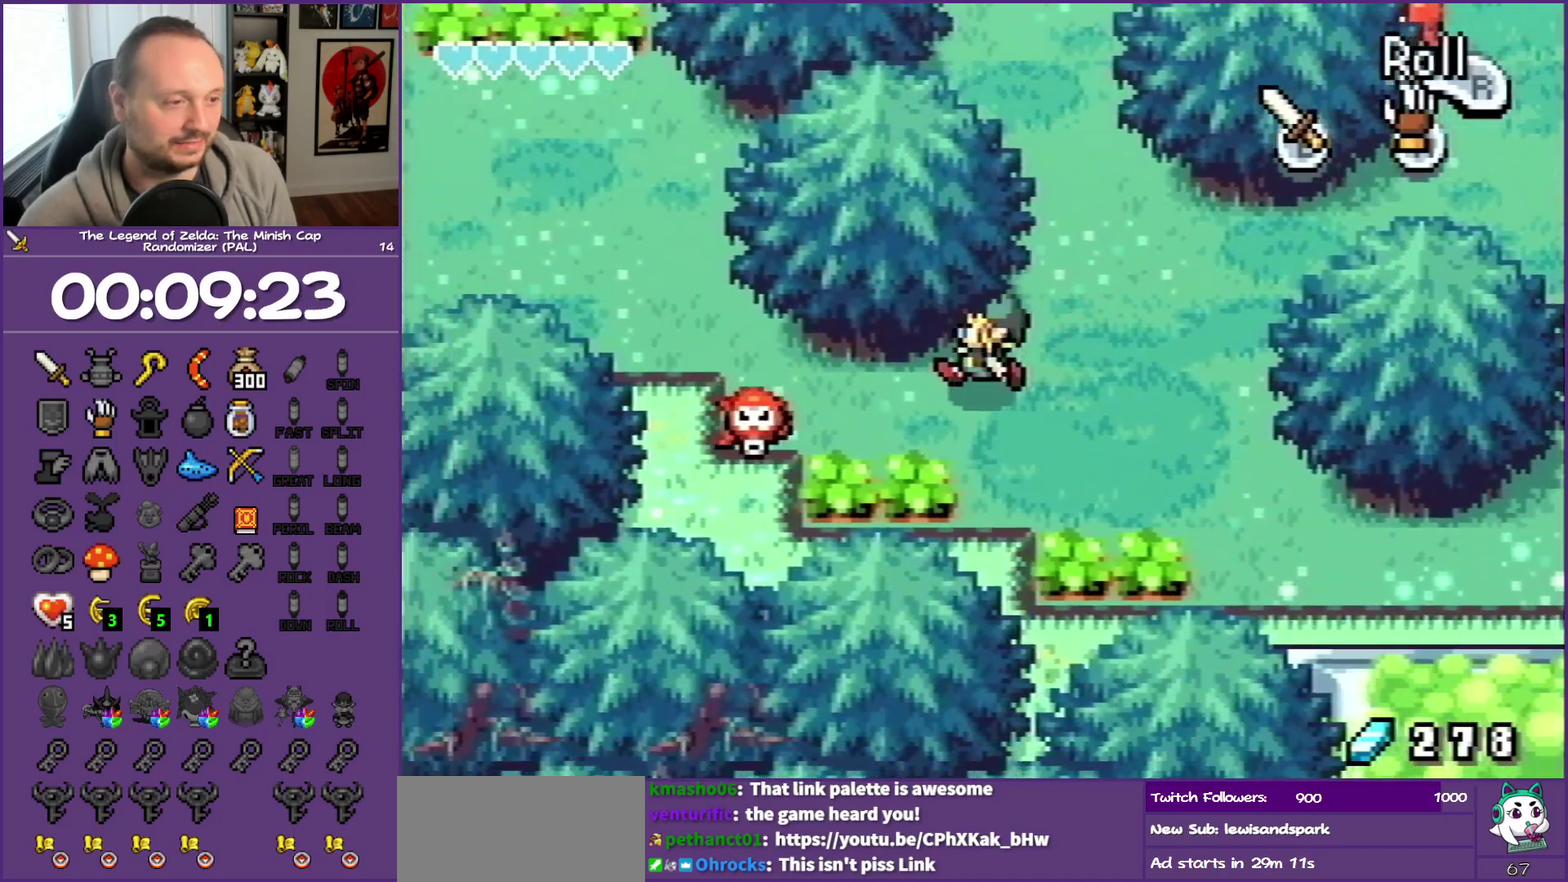
{"buttons": ["B", "DPAD_LEFT"], "events": [[350, "B", "down"]]}
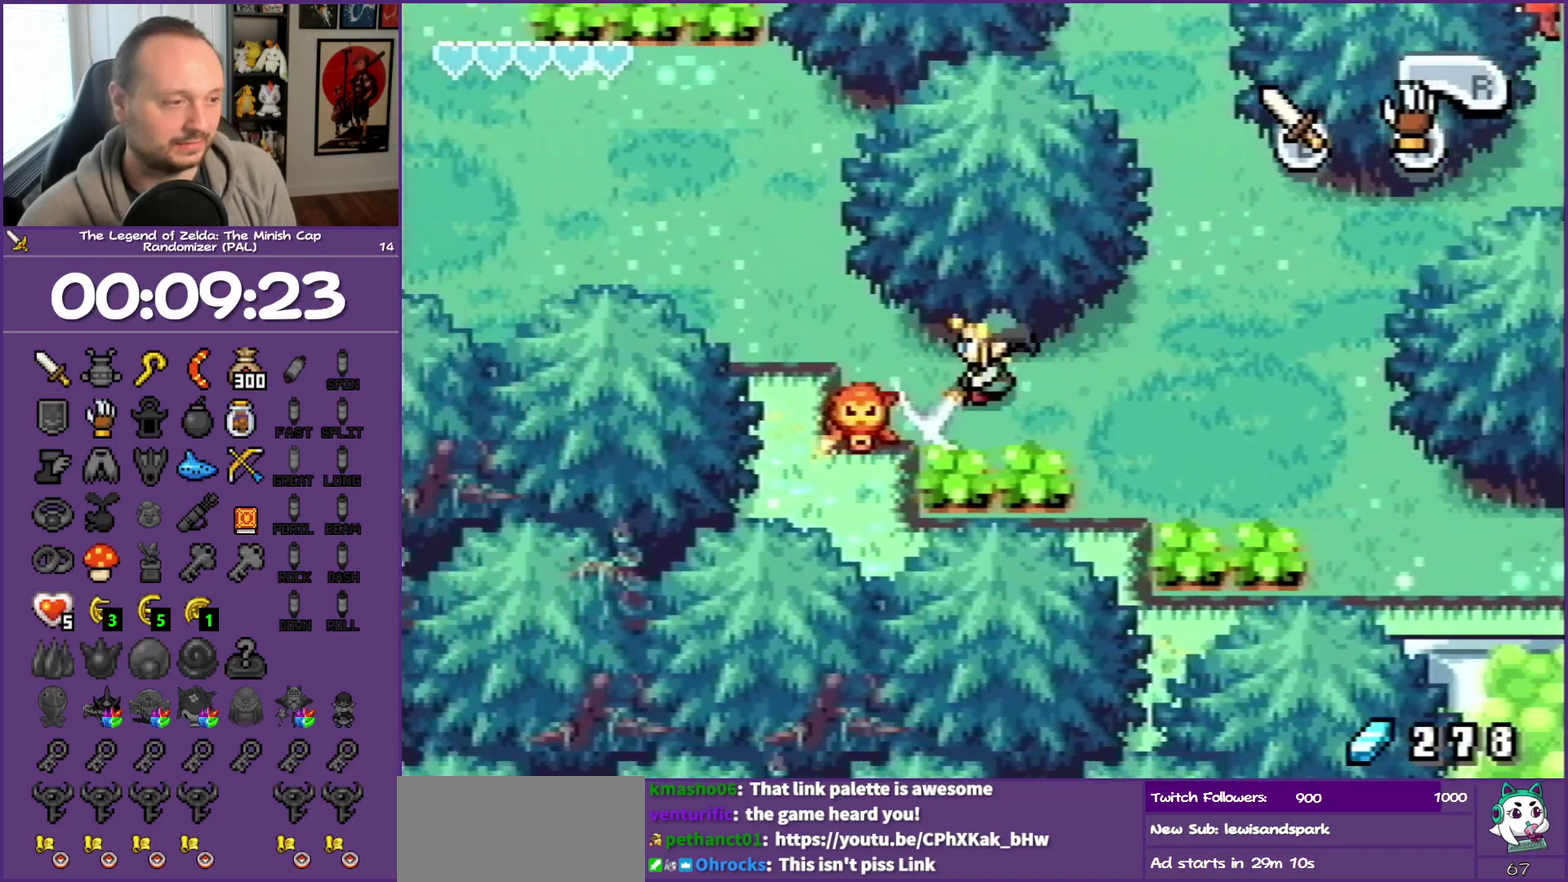
{"buttons": ["DPAD_UP", "DPAD_LEFT"], "events": [[83, "B", "up"], [83, "DPAD_UP", "down"]]}
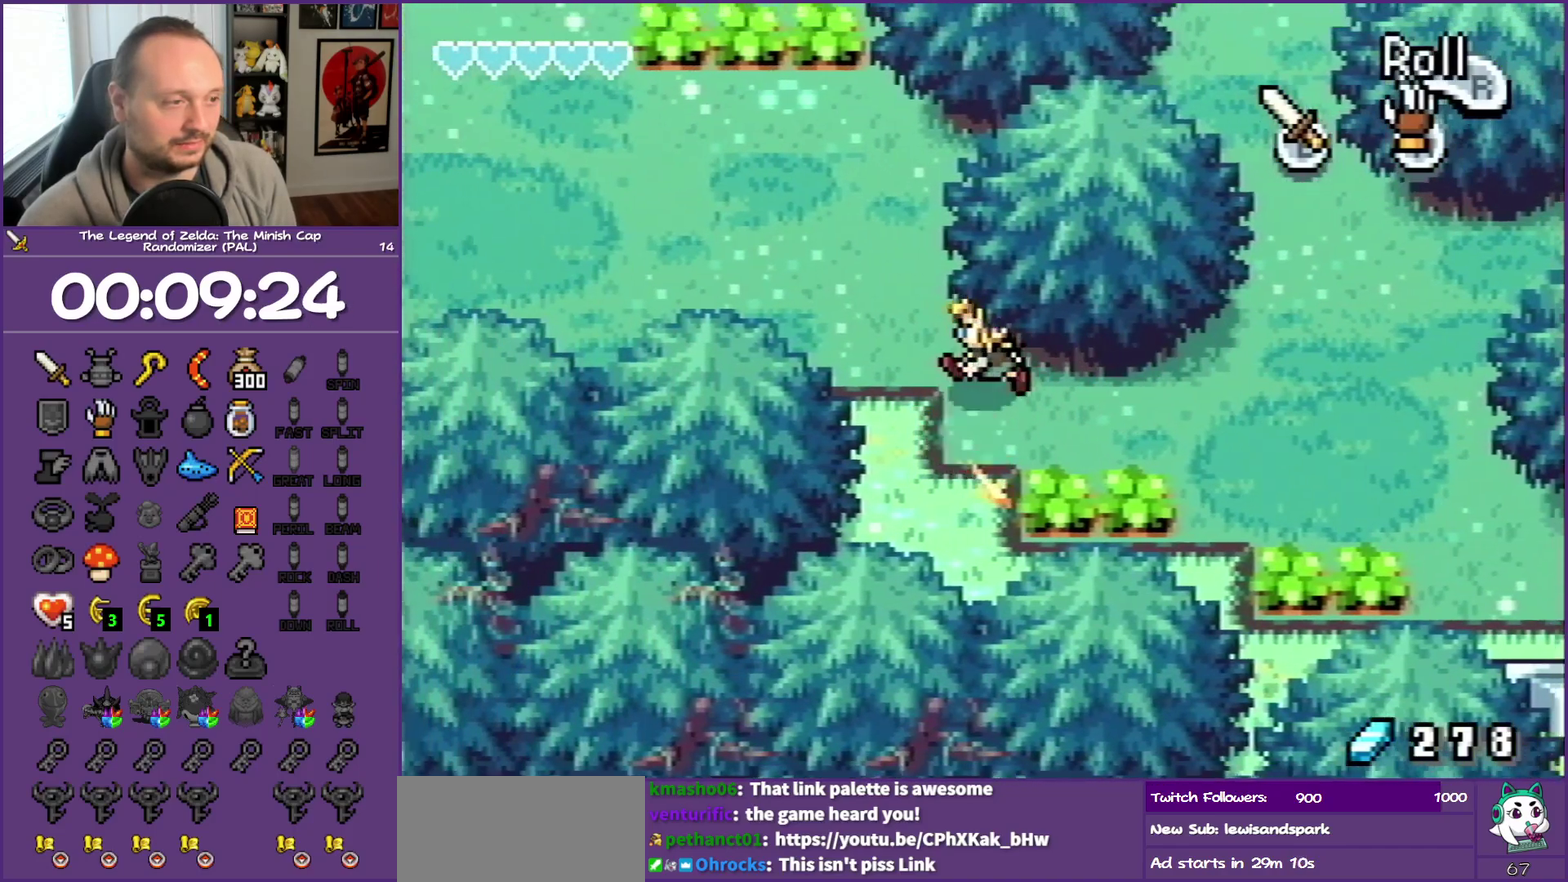
{"buttons": ["DPAD_UP", "DPAD_LEFT"], "events": [[233, "R1", "down"], [350, "R1", "up"]]}
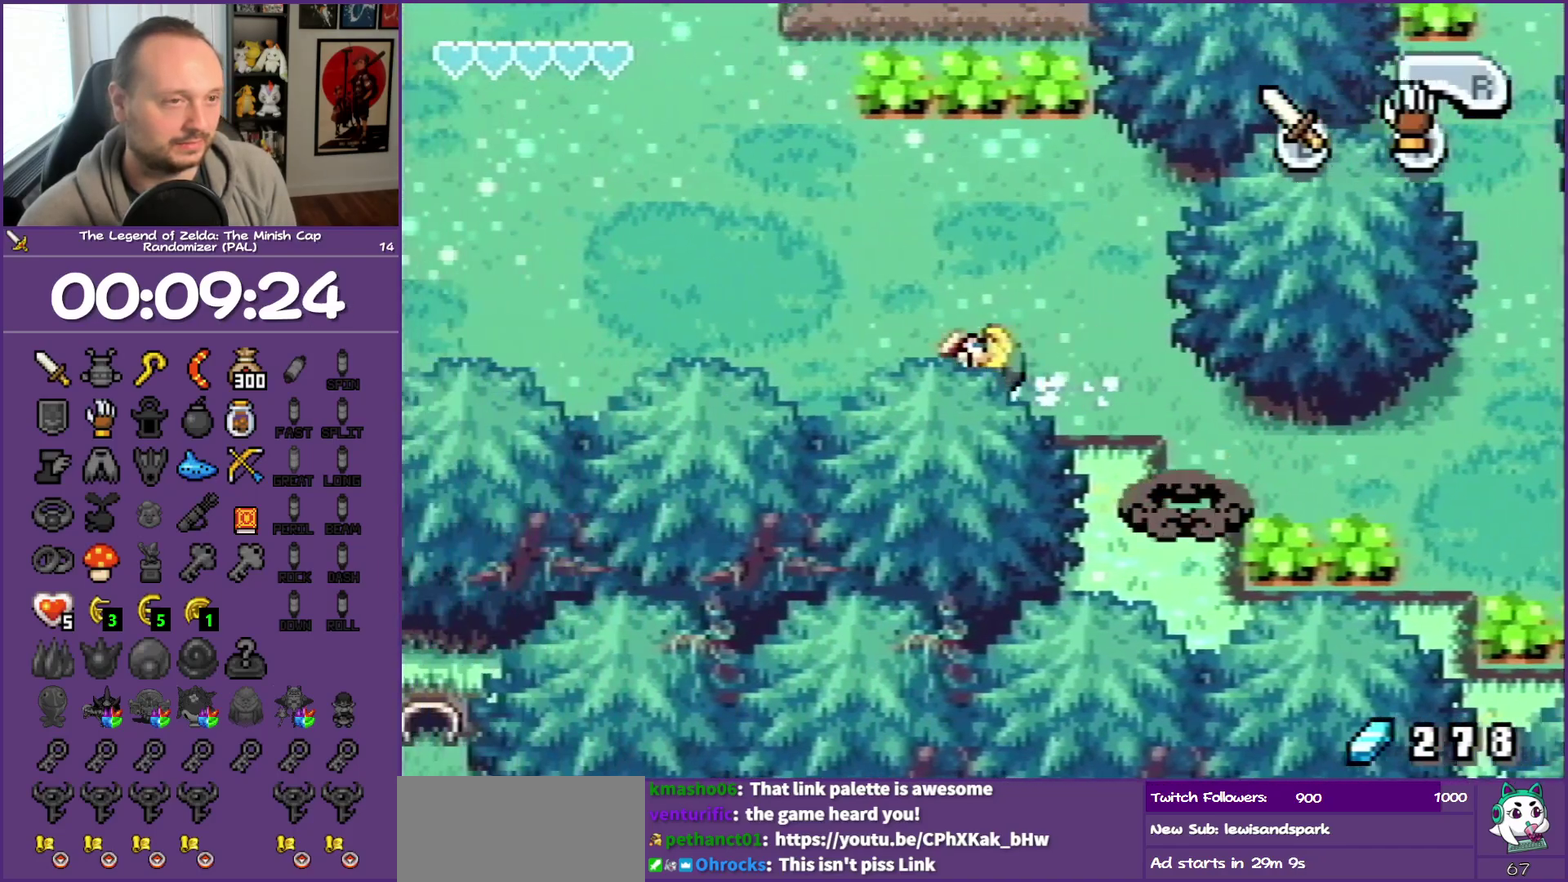
{"buttons": ["DPAD_UP", "DPAD_LEFT"], "events": []}
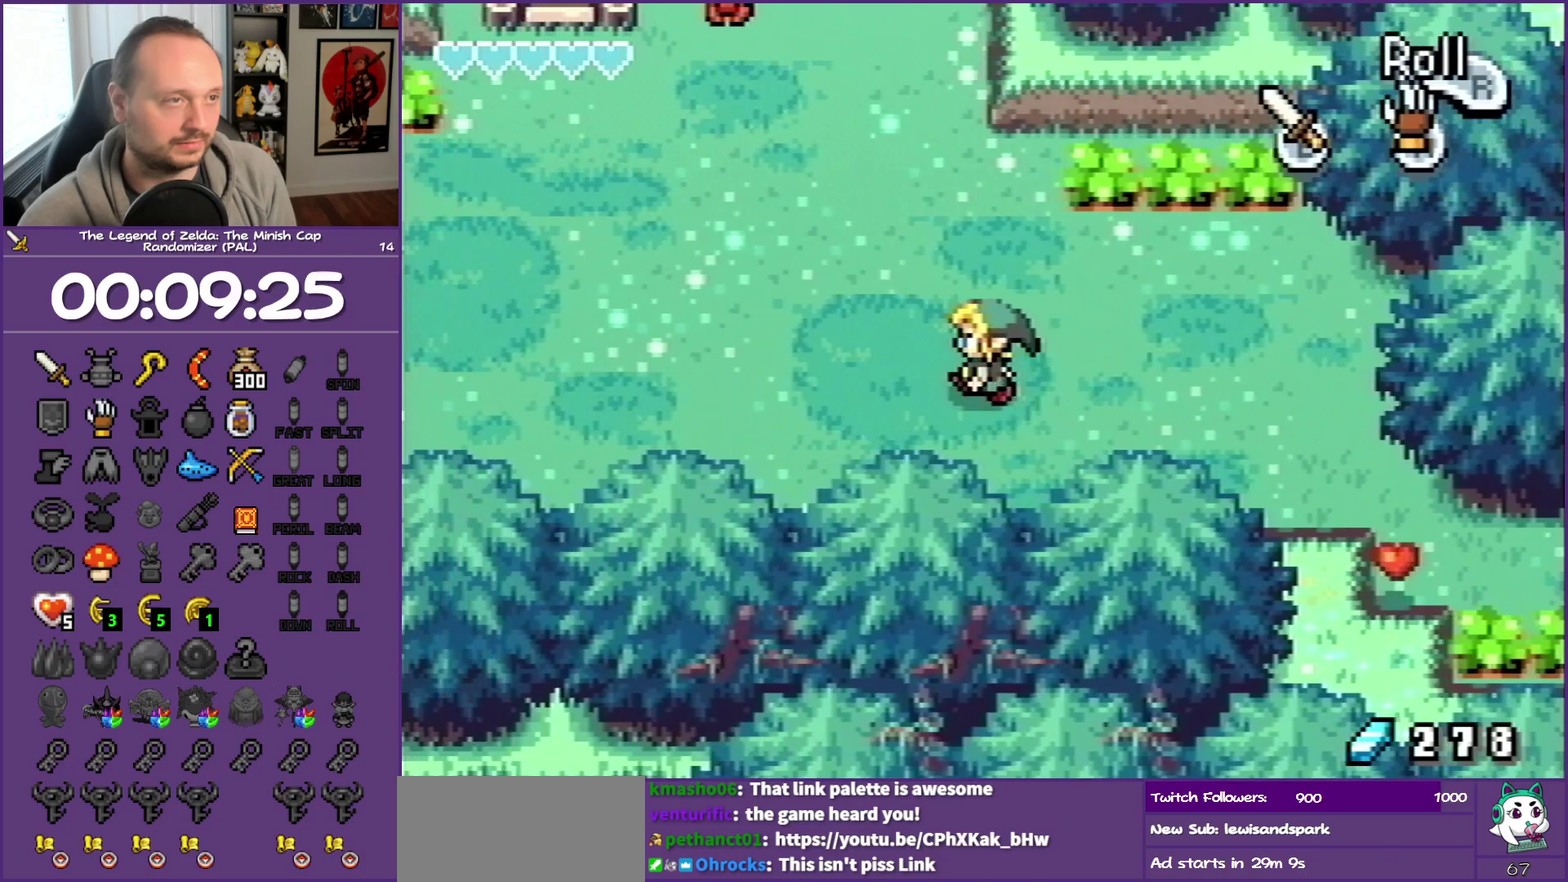
{"buttons": ["DPAD_UP", "DPAD_RIGHT"], "events": [[283, "DPAD_LEFT", "up"], [483, "DPAD_RIGHT", "down"]]}
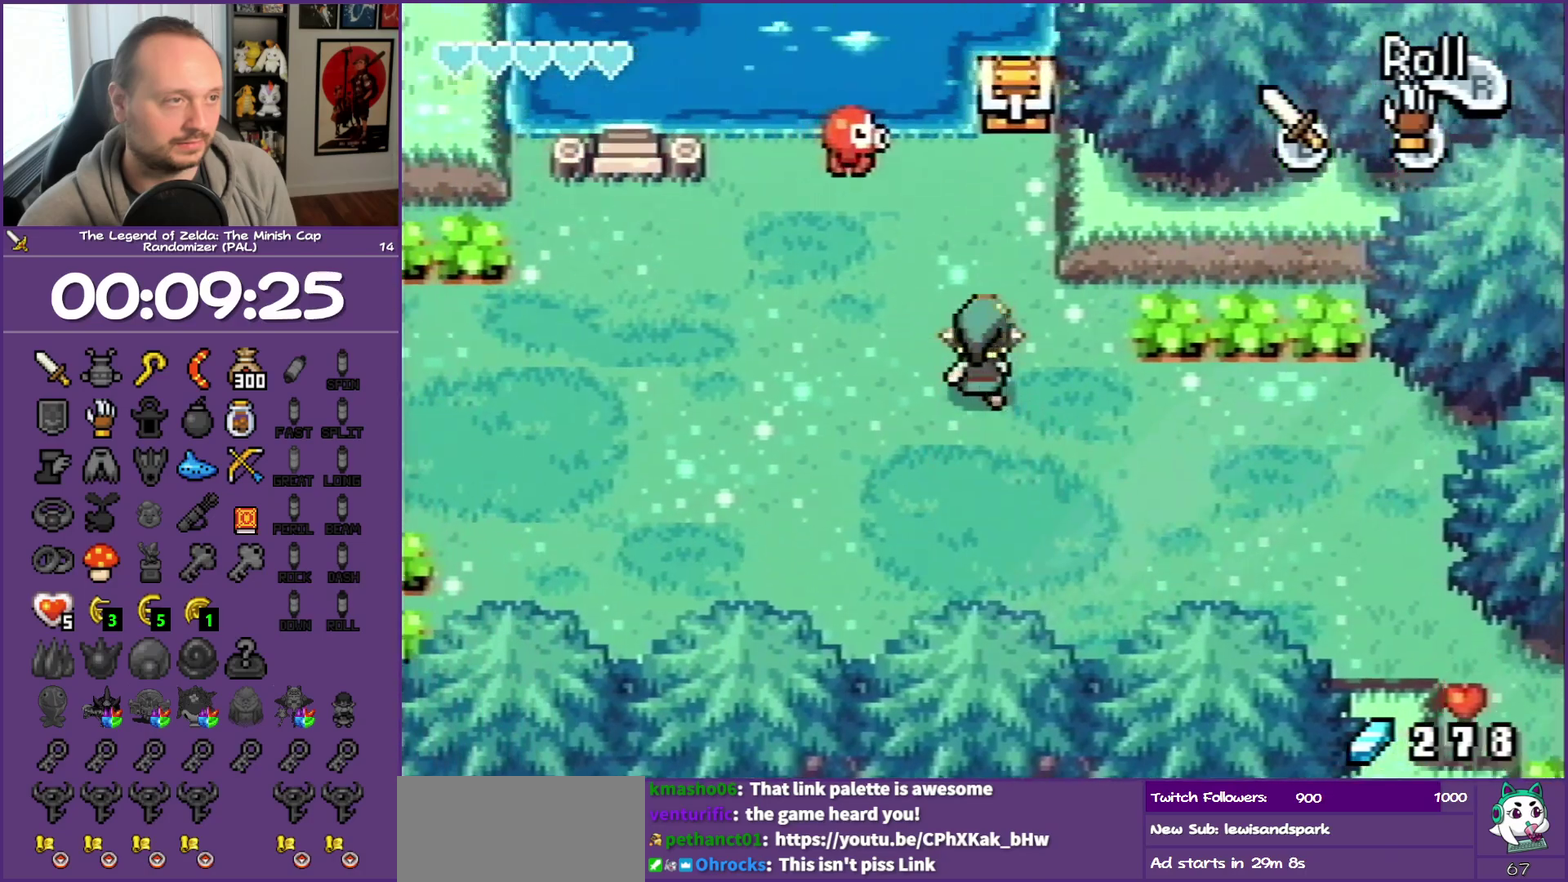
{"buttons": ["DPAD_UP"], "events": [[167, "DPAD_RIGHT", "up"]]}
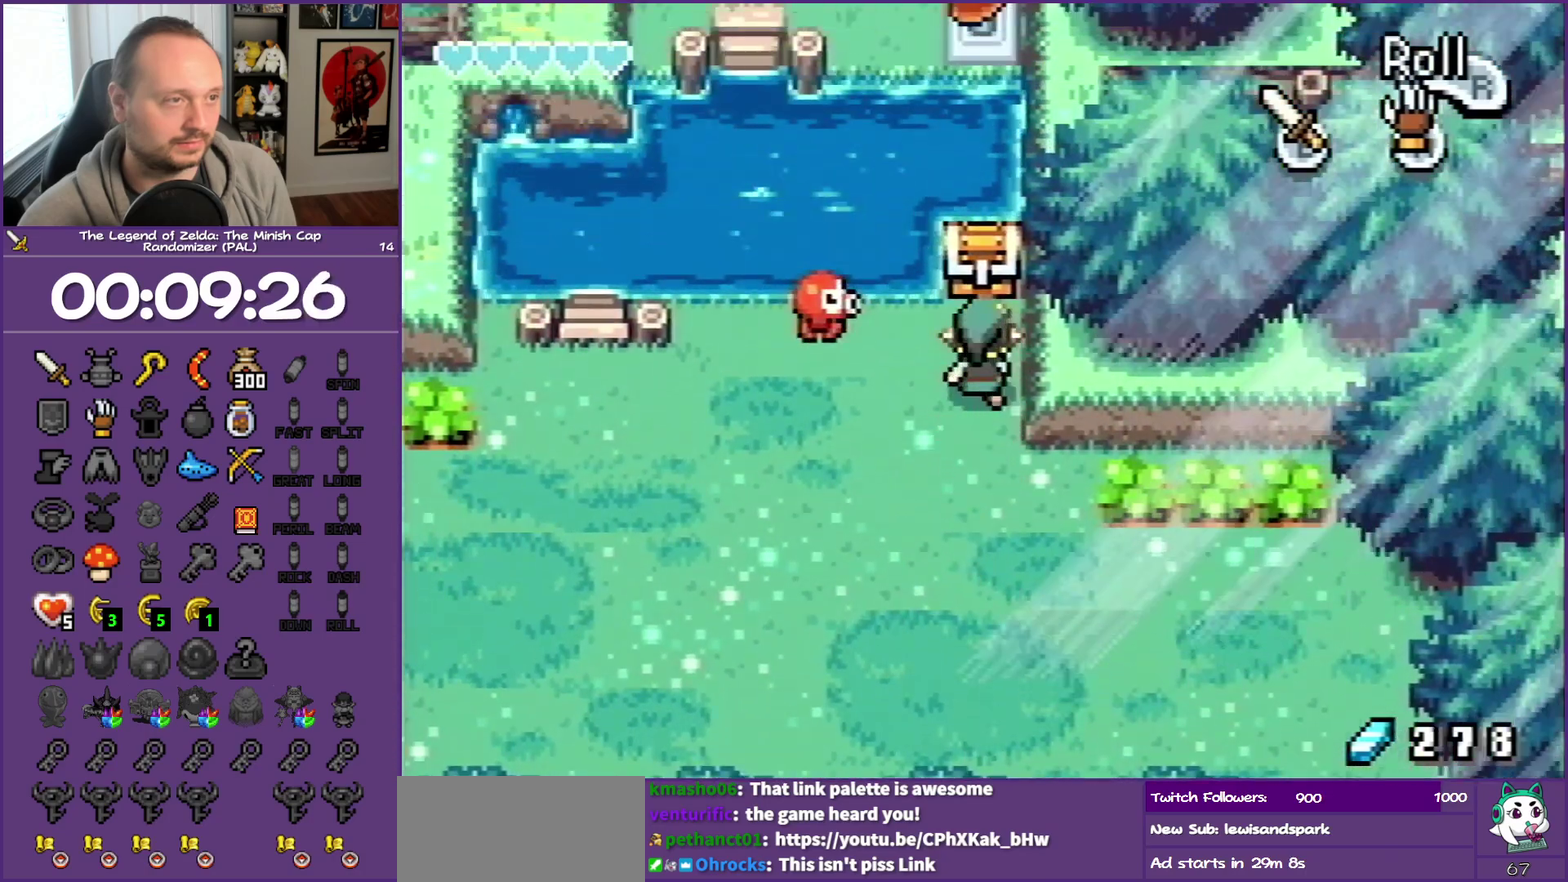
{"buttons": [], "events": [[200, "R1", "down"], [317, "DPAD_UP", "up"], [383, "R1", "up"]]}
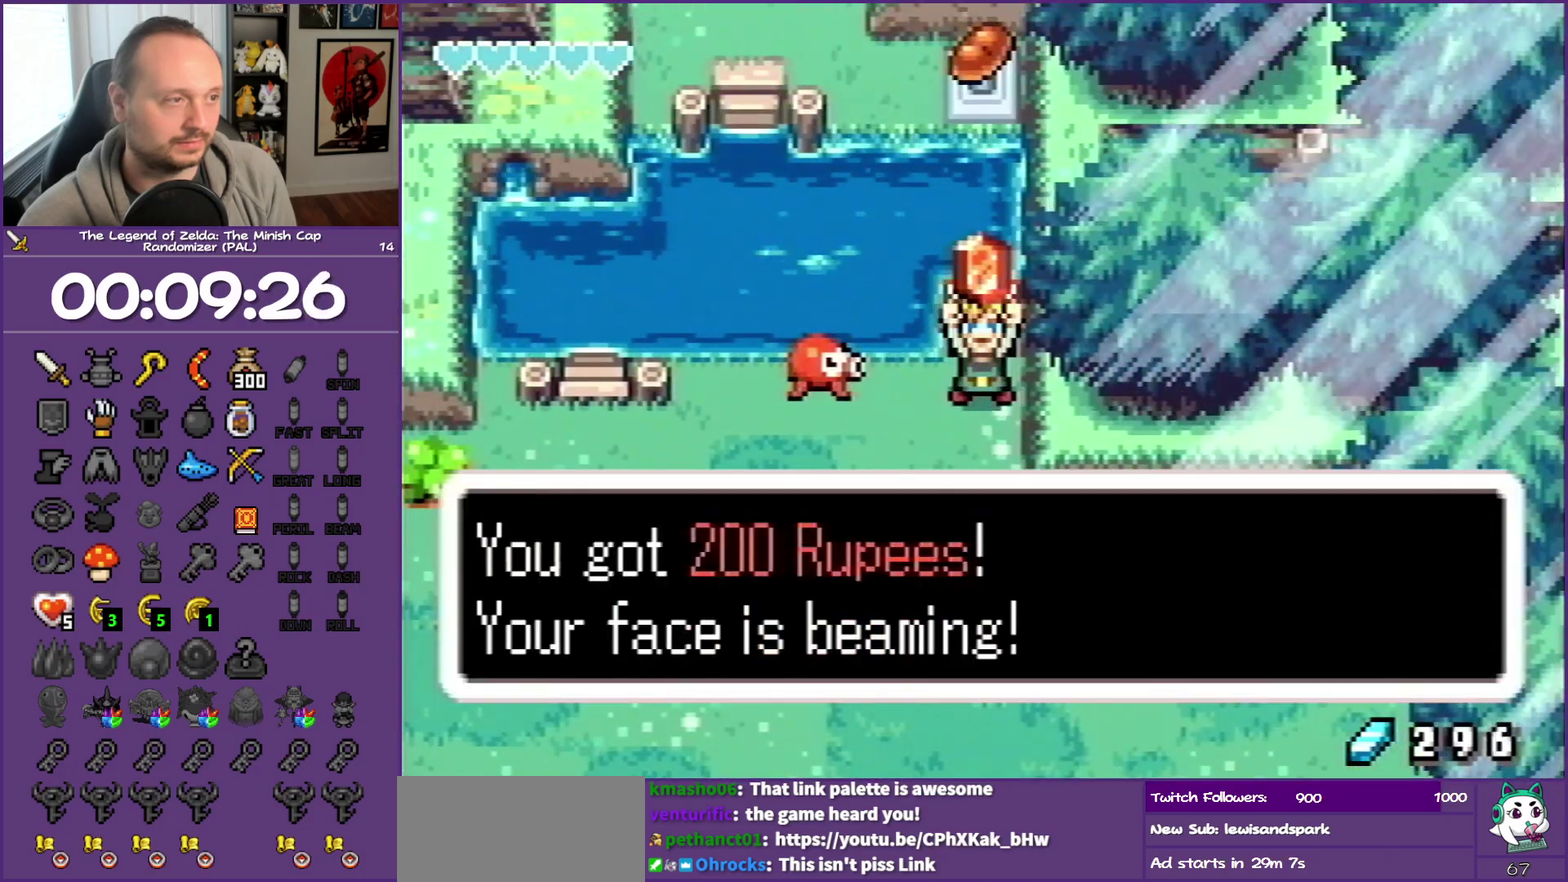
{"buttons": ["B", "DPAD_DOWN", "DPAD_LEFT"], "events": [[217, "B", "down"], [217, "DPAD_DOWN", "down"], [217, "DPAD_LEFT", "down"]]}
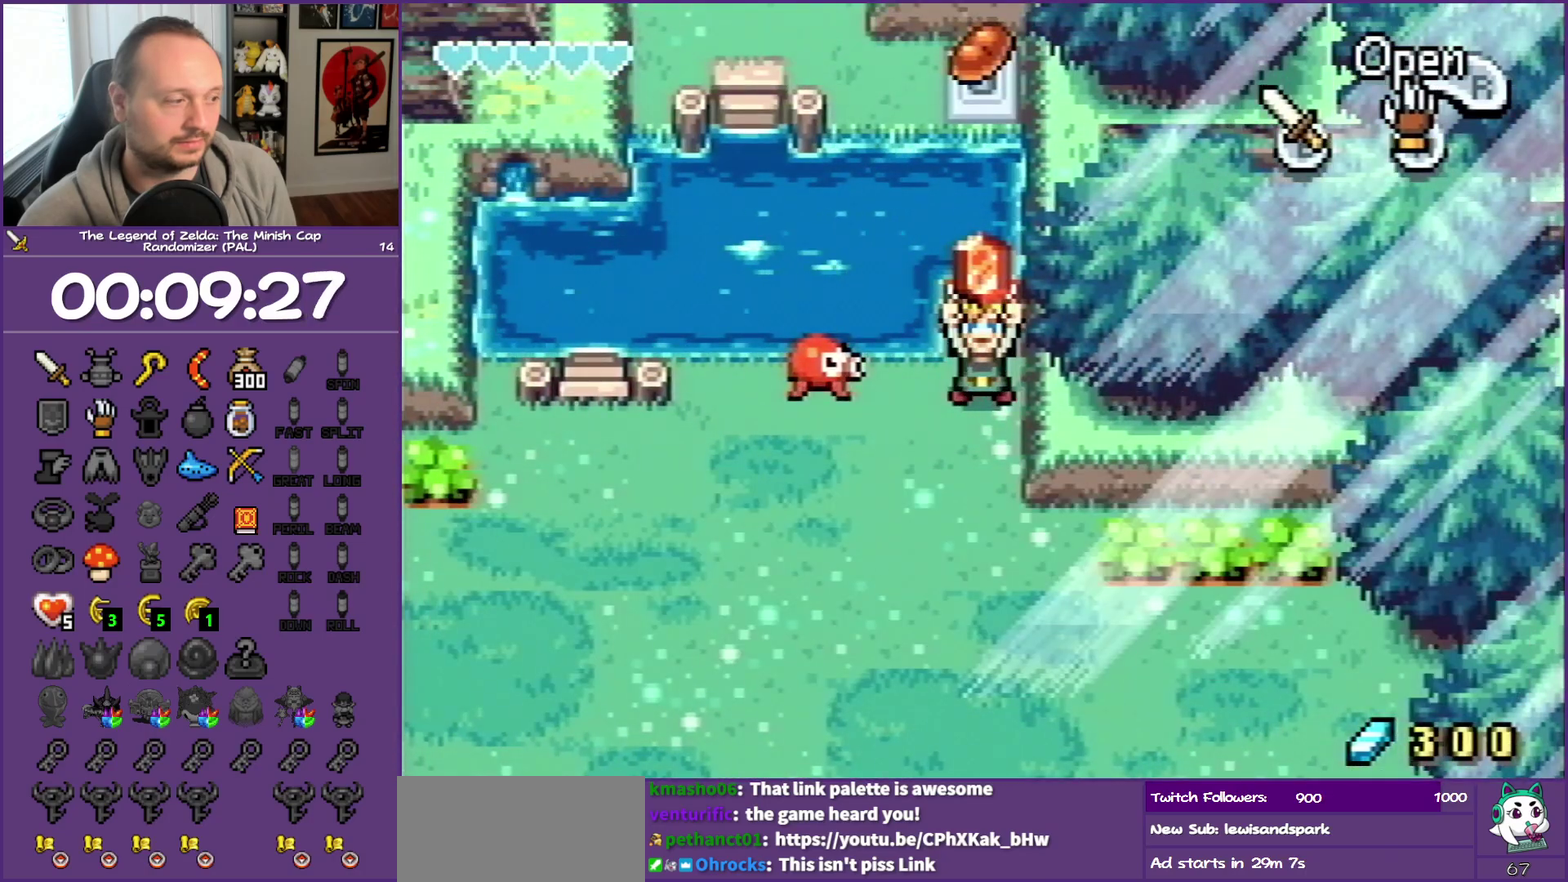
{"buttons": ["DPAD_LEFT"], "events": [[67, "B", "up"], [67, "DPAD_DOWN", "up"]]}
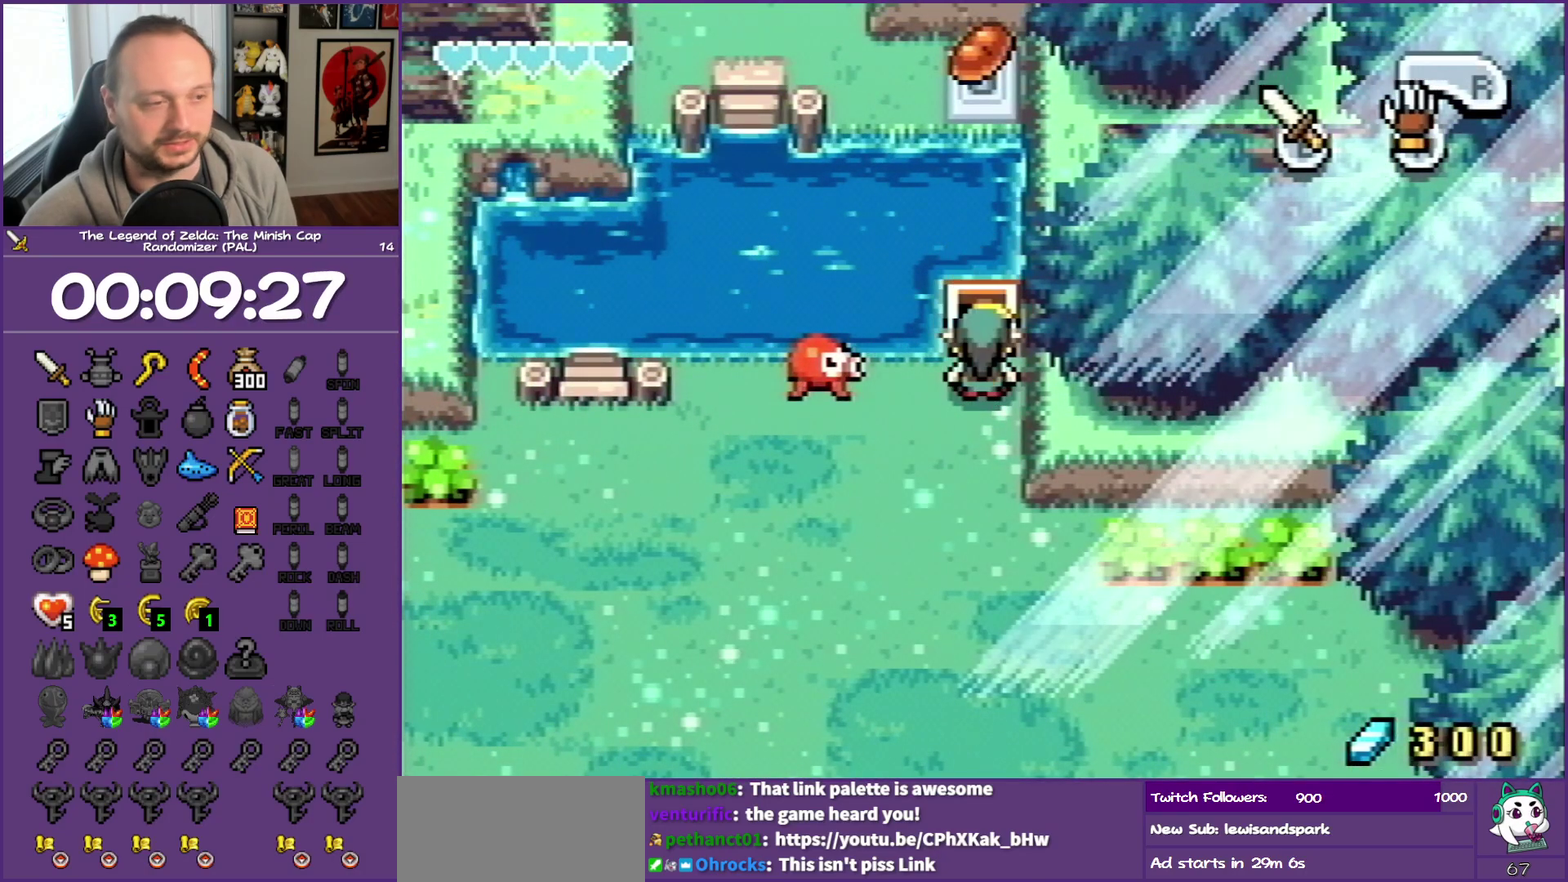
{"buttons": ["DPAD_LEFT"], "events": [[167, "B", "down"], [350, "B", "up"]]}
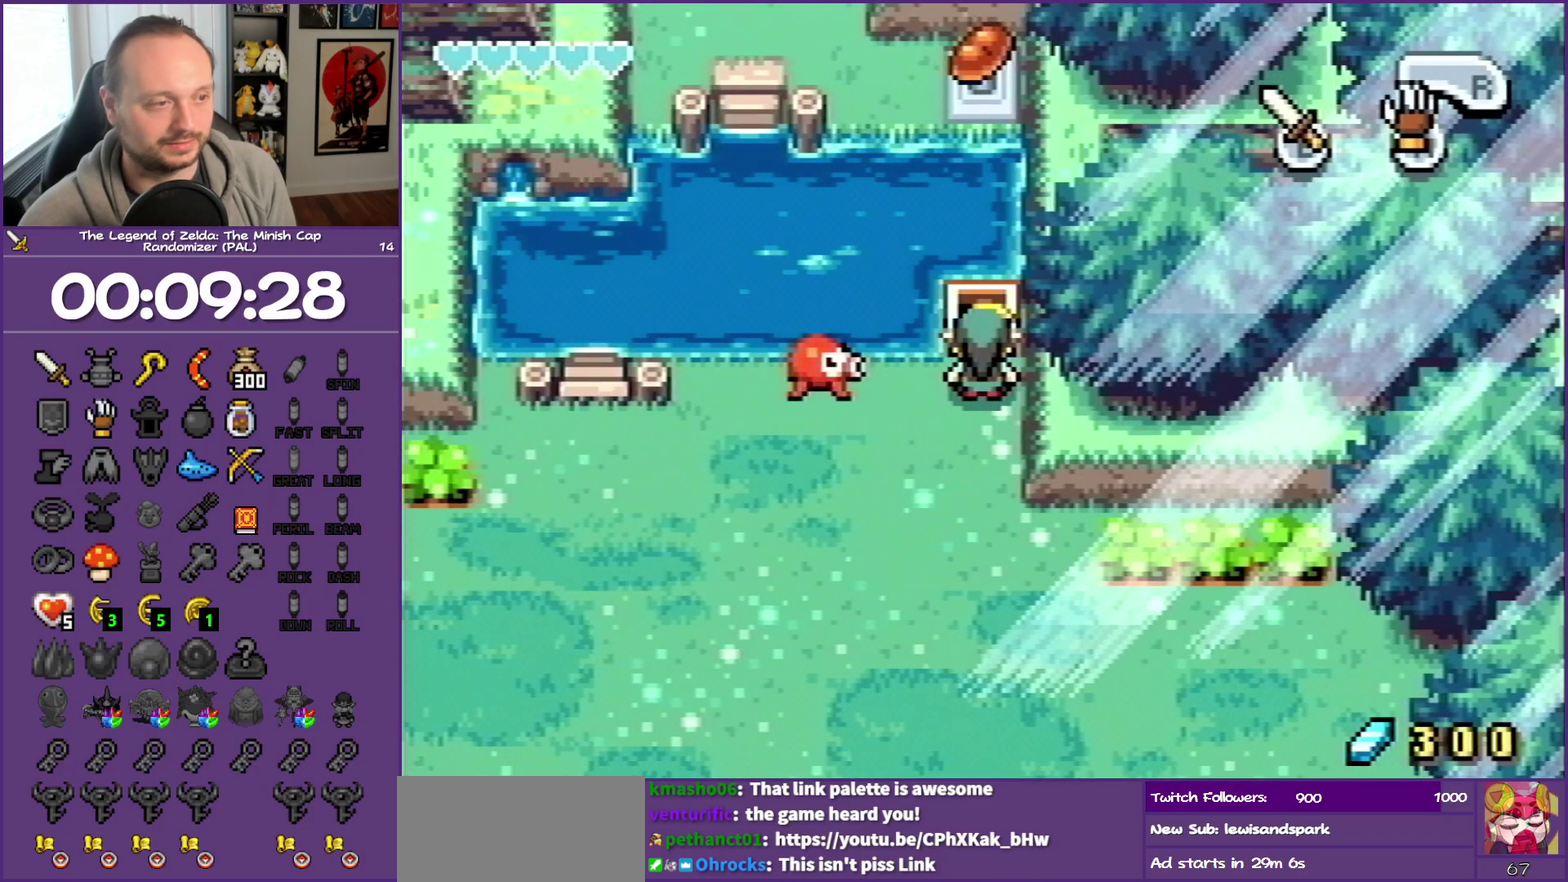
{"buttons": ["B", "DPAD_LEFT"], "events": [[117, "B", "down"], [267, "B", "up"], [317, "B", "down"]]}
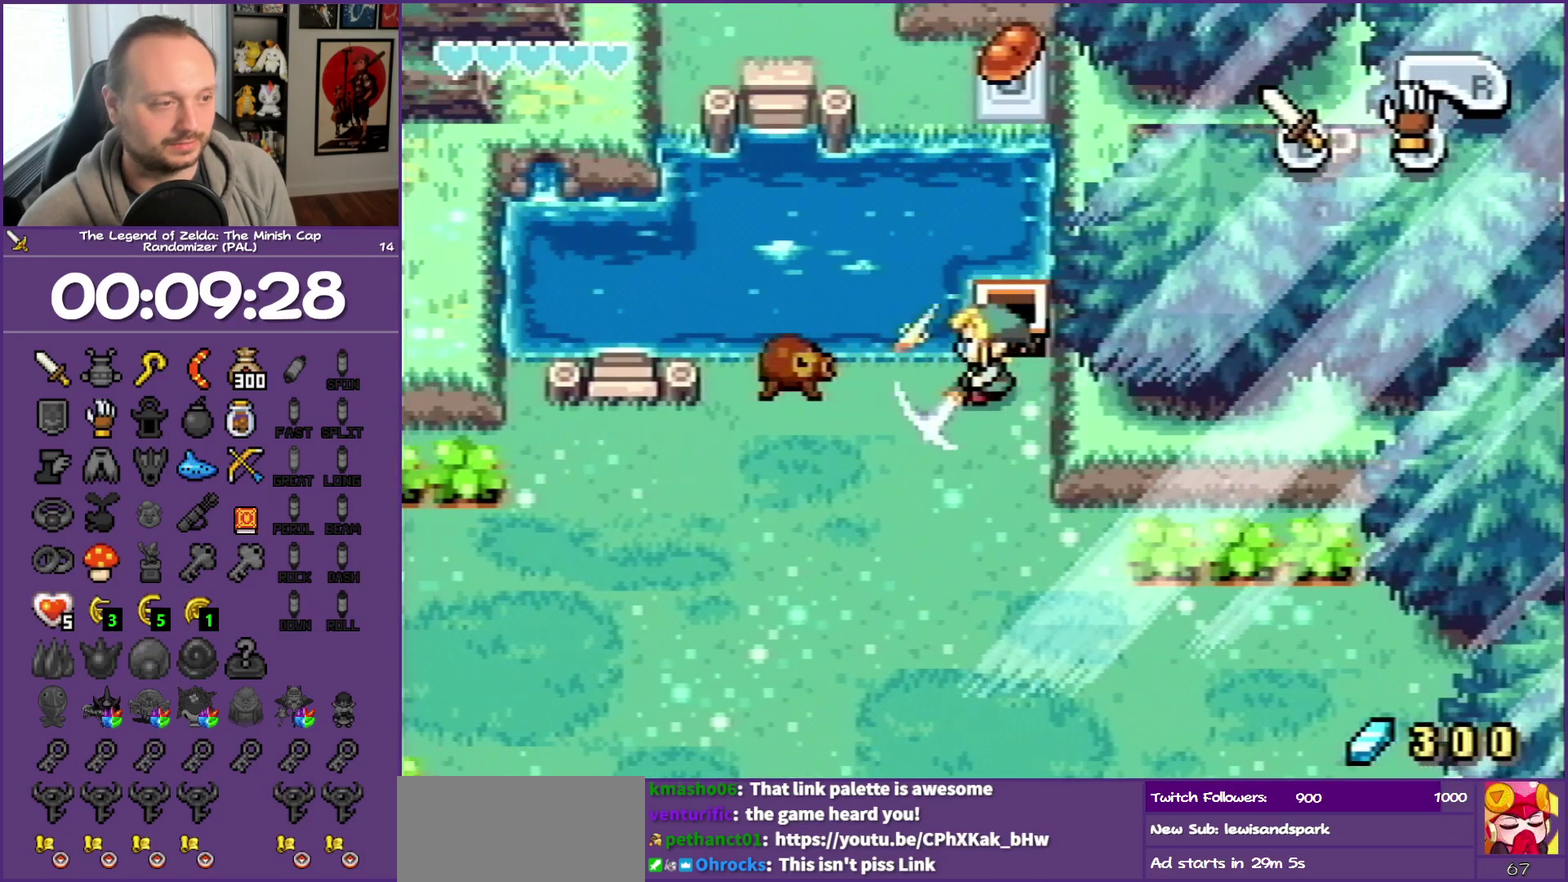
{"buttons": ["DPAD_DOWN", "DPAD_LEFT"], "events": [[183, "B", "up"], [183, "DPAD_DOWN", "down"]]}
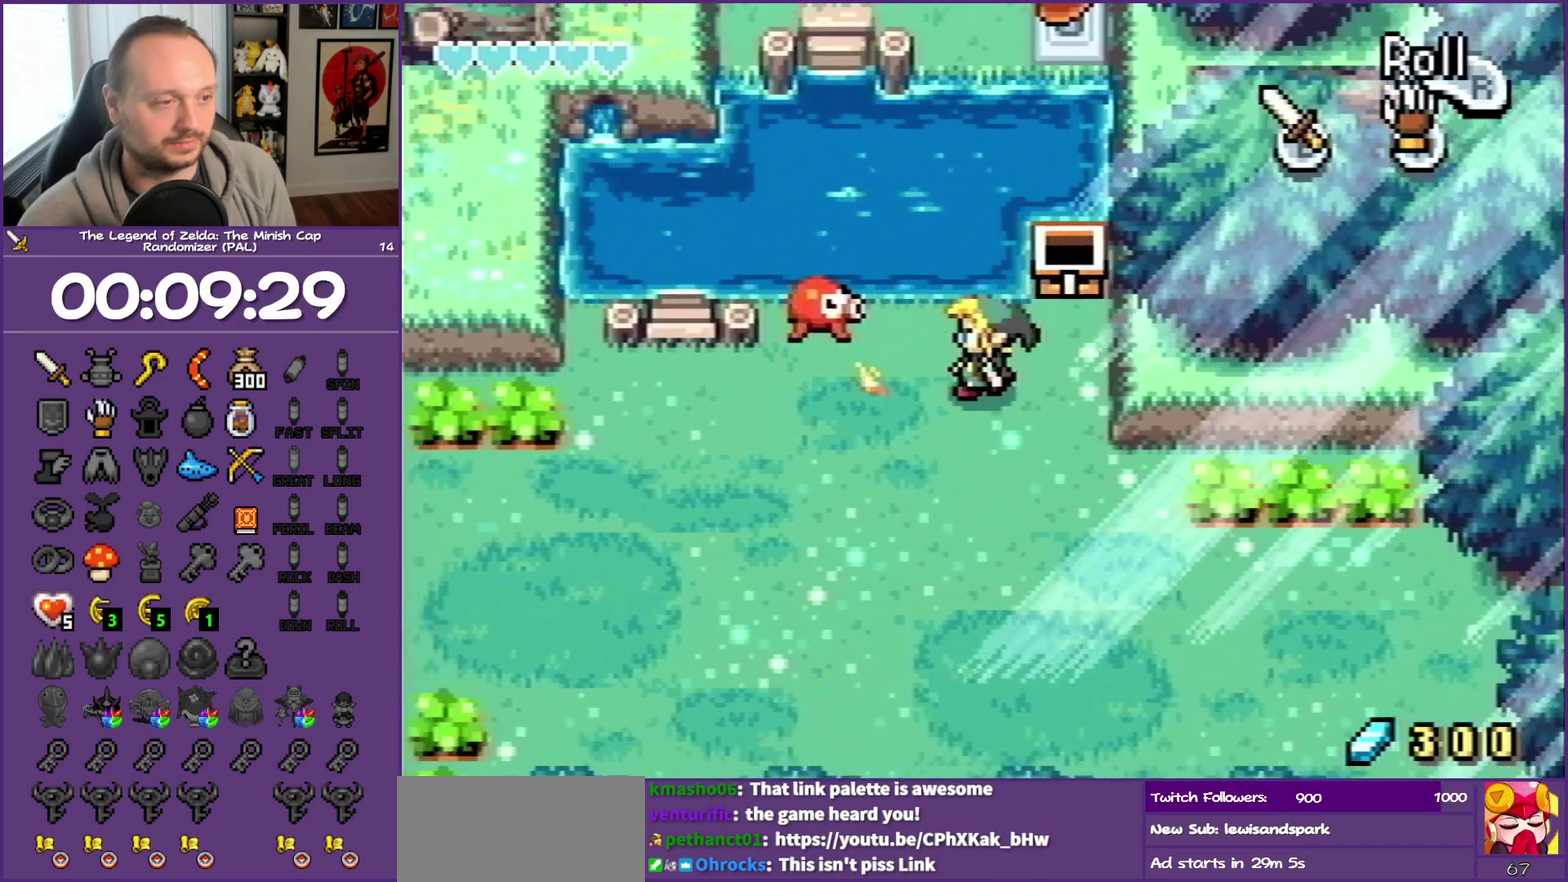
{"buttons": ["DPAD_DOWN", "DPAD_LEFT"], "events": [[267, "R1", "down"], [417, "R1", "up"]]}
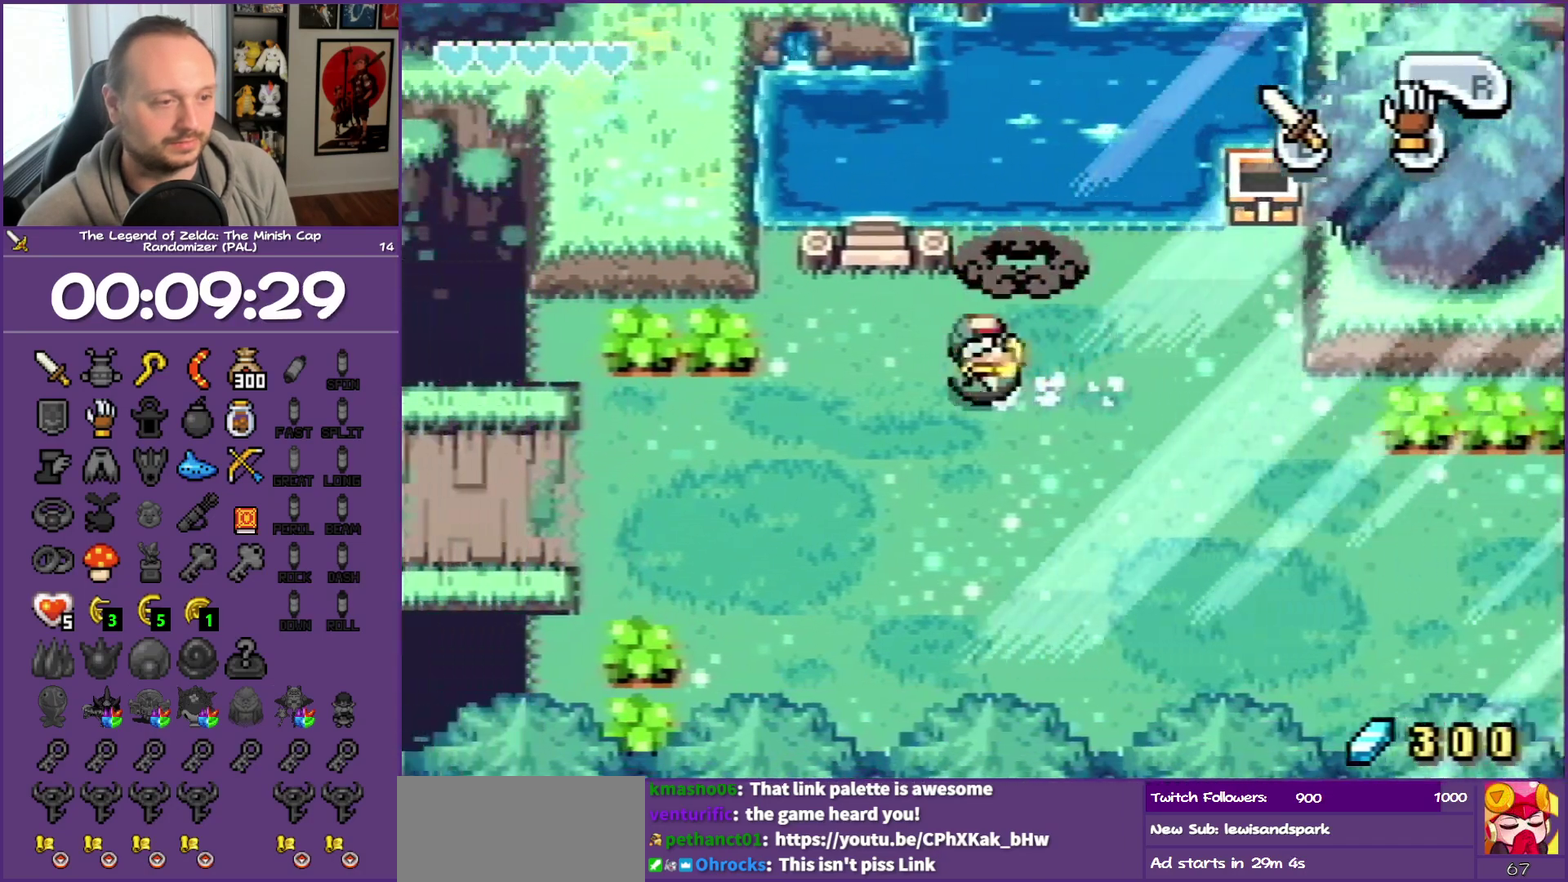
{"buttons": ["R1", "DPAD_DOWN", "DPAD_LEFT"], "events": [[500, "R1", "down"]]}
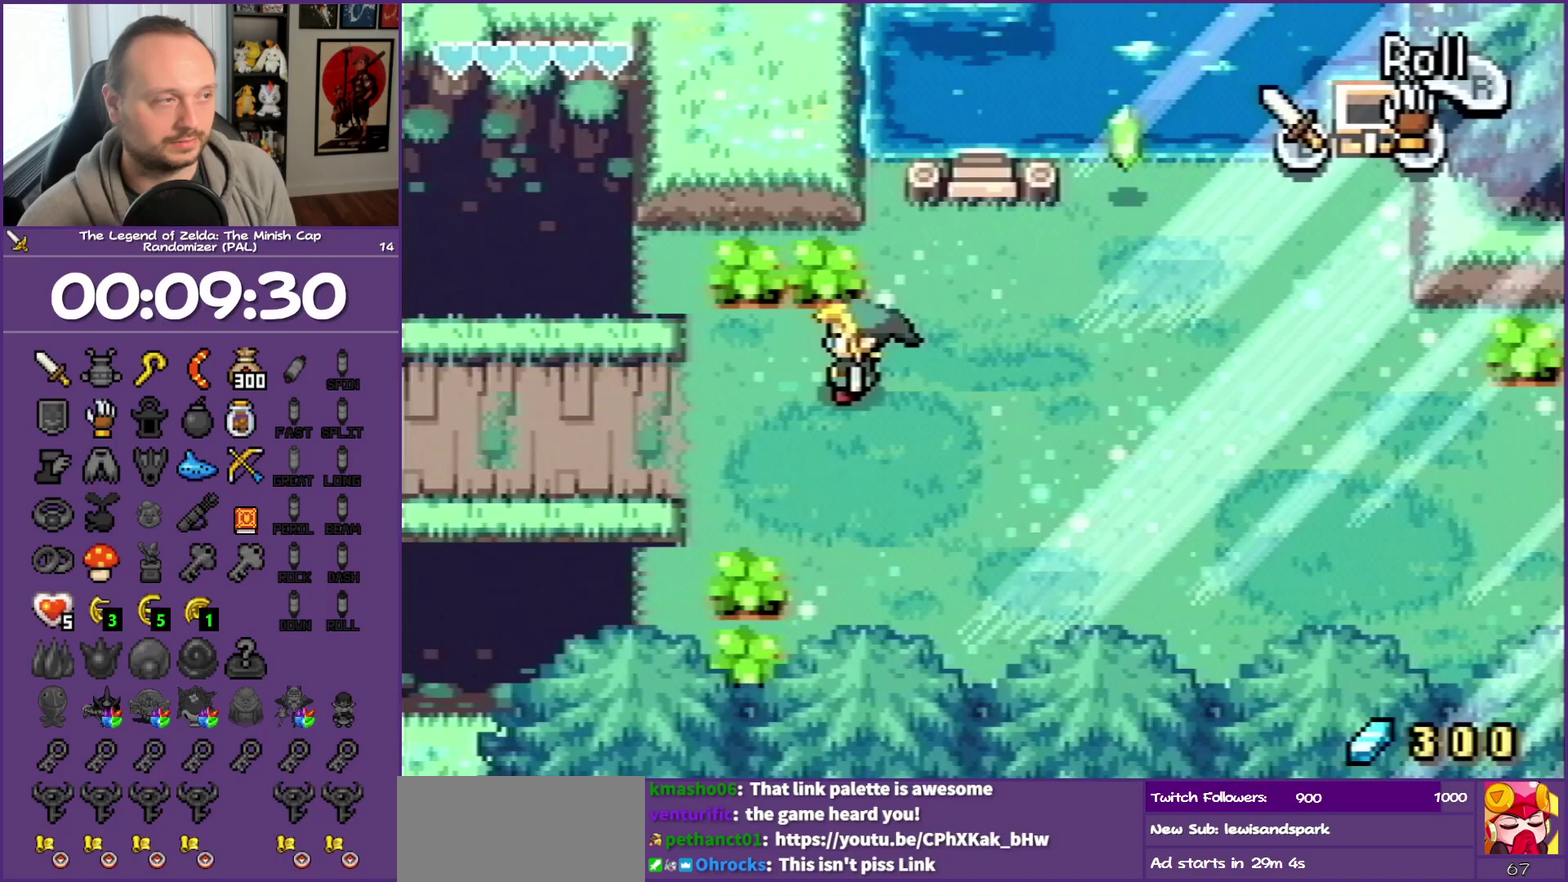
{"buttons": ["R1", "DPAD_DOWN", "DPAD_LEFT"], "events": []}
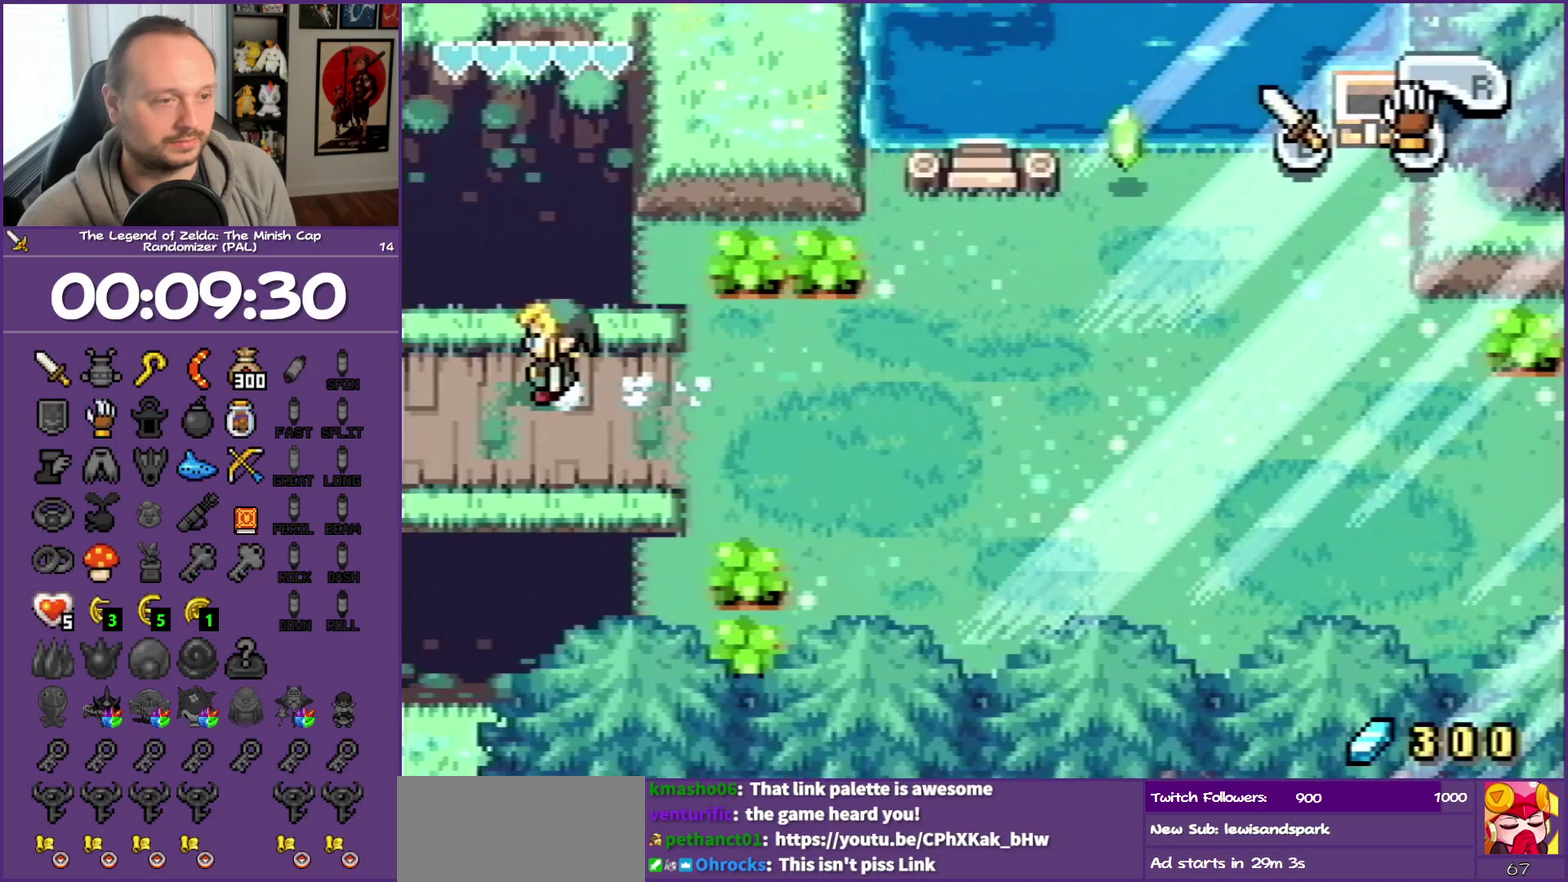
{"buttons": ["DPAD_LEFT"], "events": [[50, "DPAD_DOWN", "up"], [233, "R1", "up"]]}
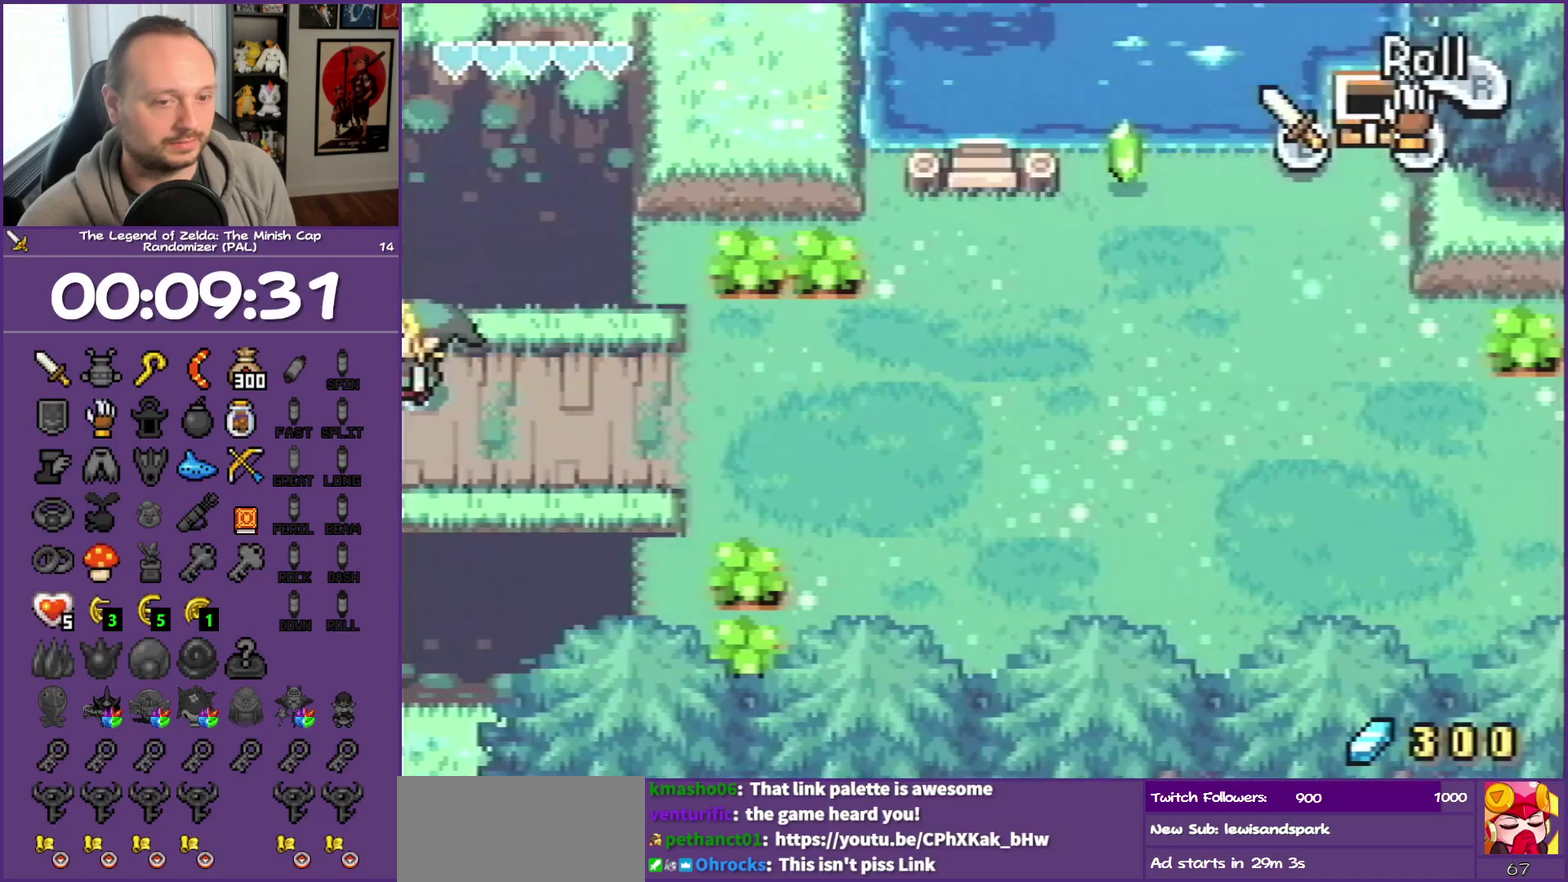
{"buttons": [], "events": [[250, "DPAD_LEFT", "up"]]}
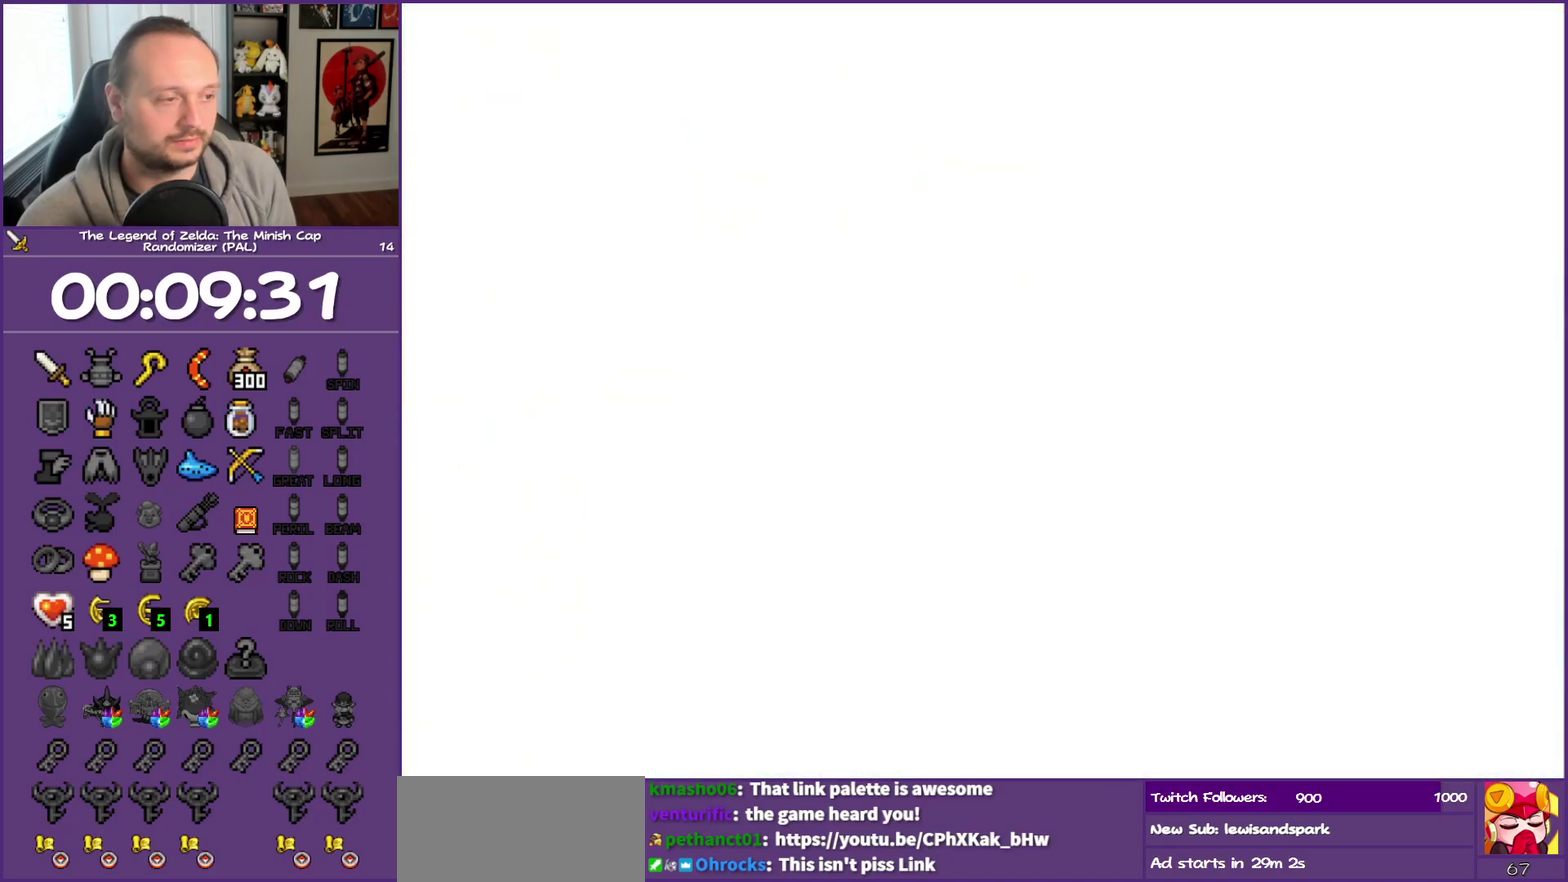
{"buttons": ["DPAD_LEFT"], "events": [[117, "DPAD_LEFT", "down"]]}
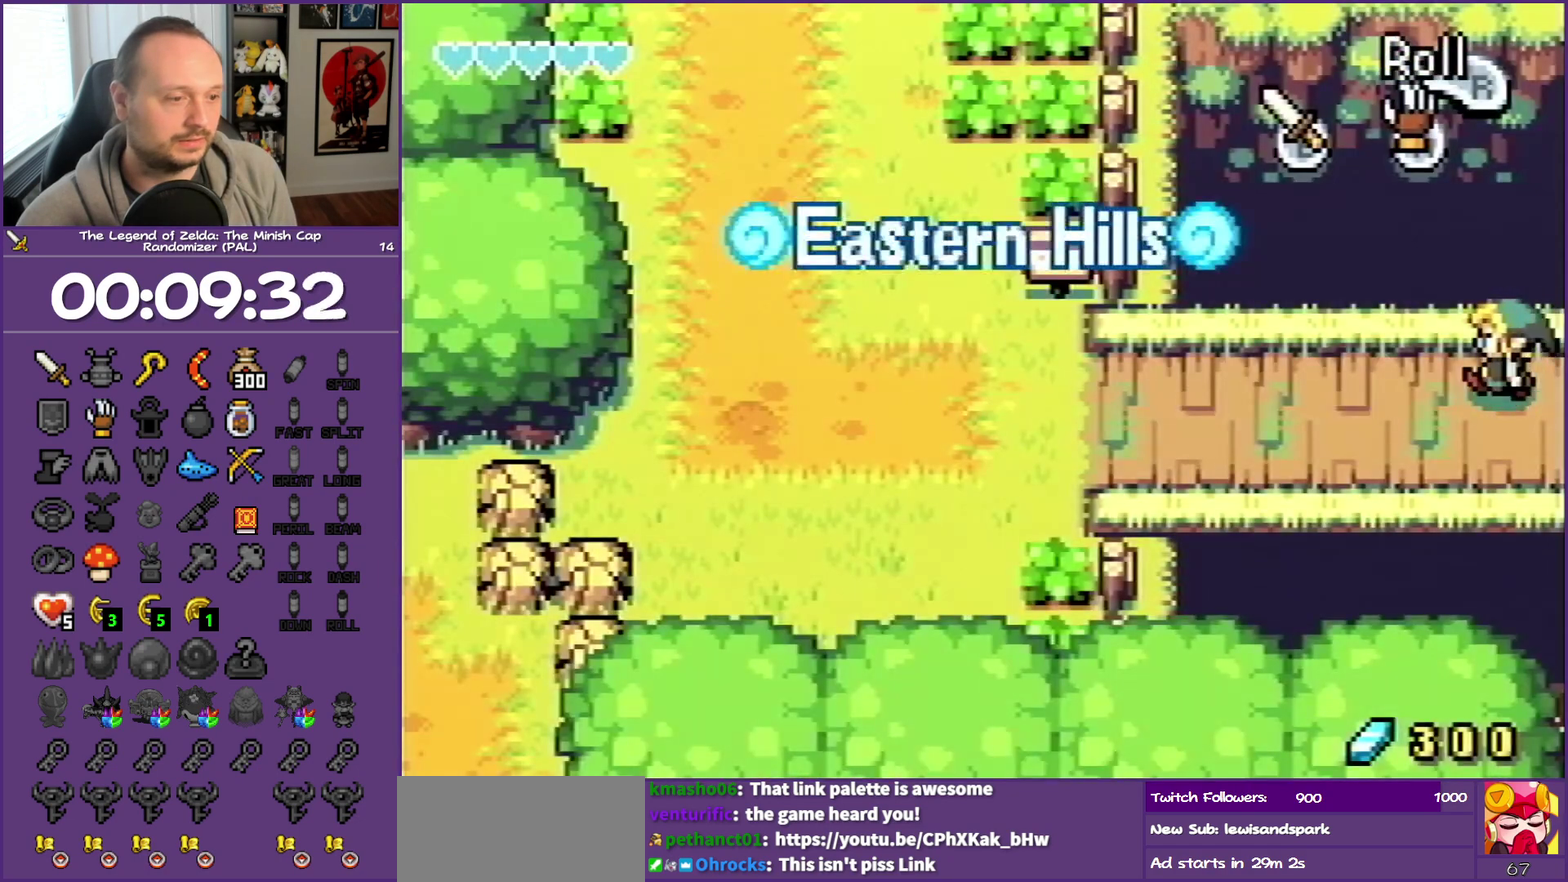
{"buttons": ["DPAD_LEFT"], "events": []}
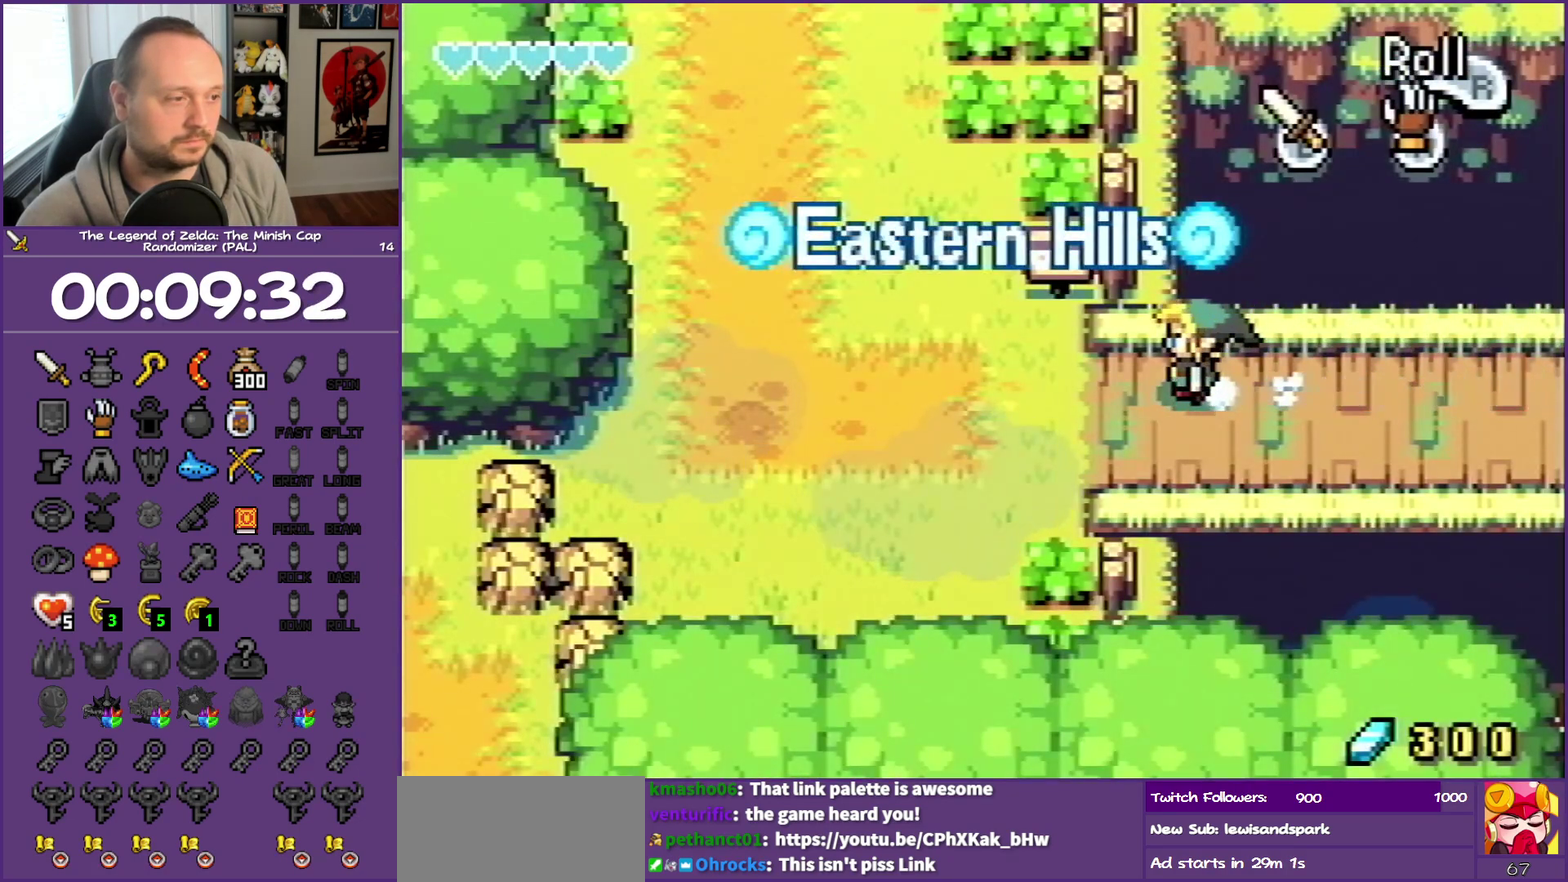
{"buttons": ["DPAD_UP", "DPAD_LEFT"], "events": [[33, "R1", "down"], [200, "R1", "up"], [483, "DPAD_UP", "down"]]}
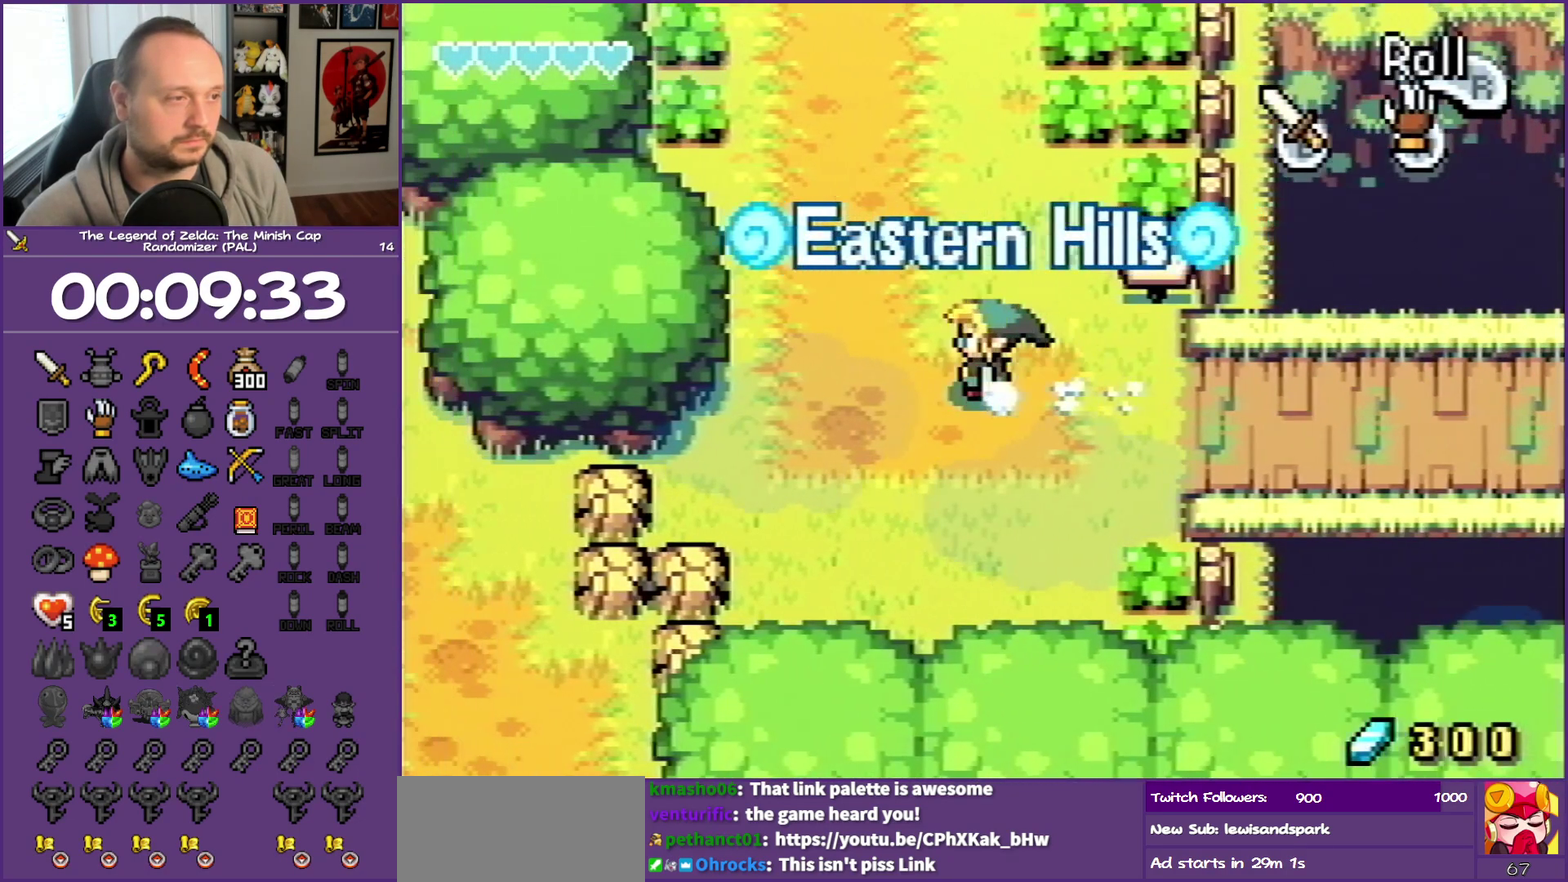
{"buttons": ["DPAD_UP", "DPAD_LEFT"], "events": [[83, "DPAD_LEFT", "up"], [83, "R1", "down"], [267, "R1", "up"], [483, "DPAD_LEFT", "down"]]}
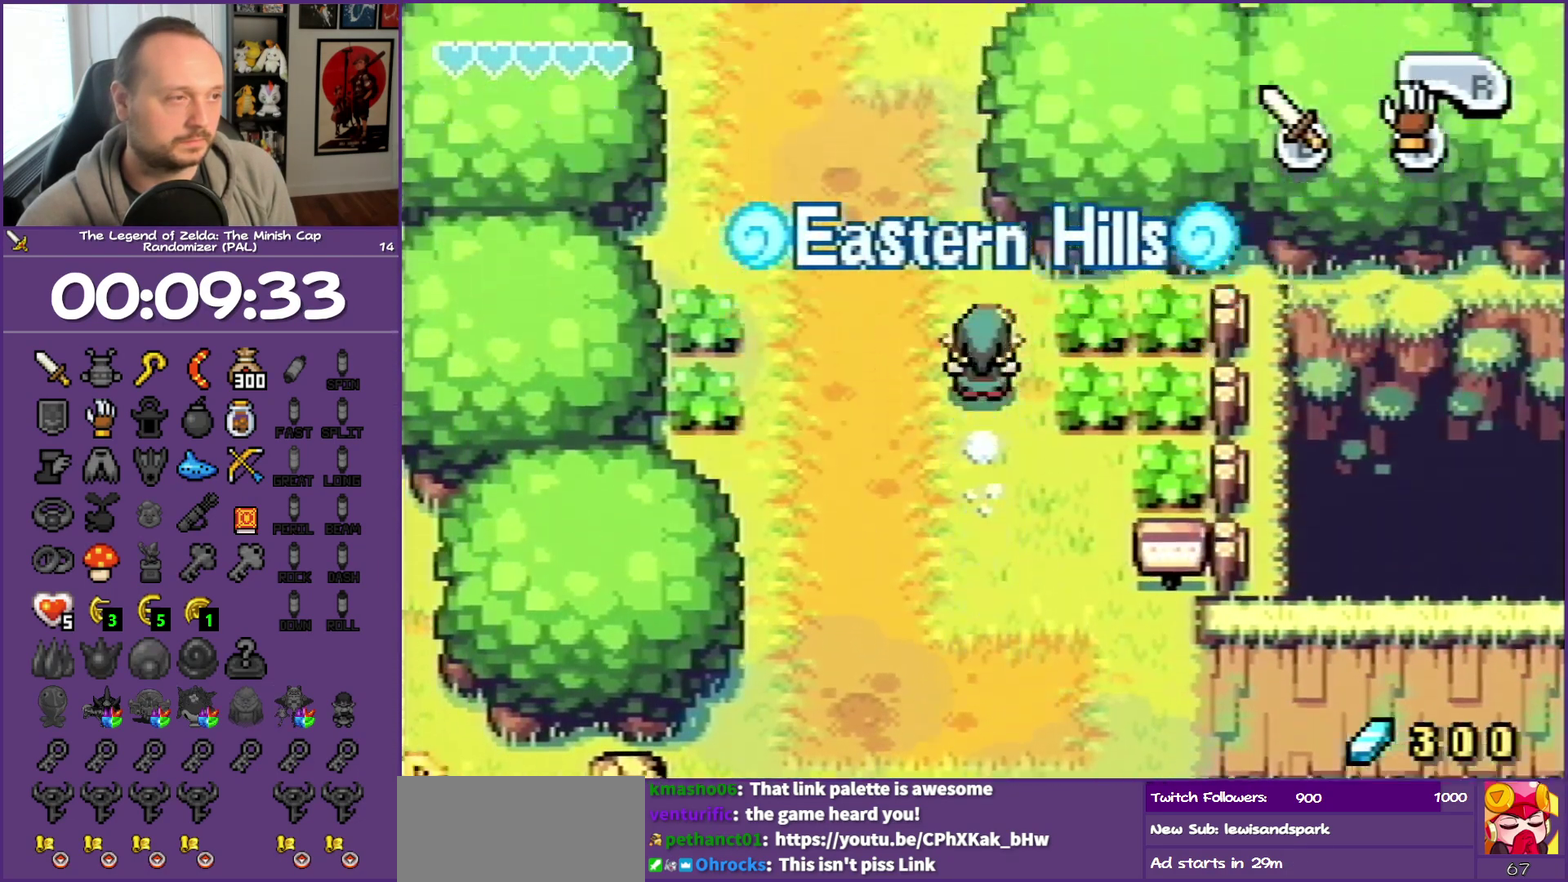
{"buttons": ["DPAD_UP", "DPAD_LEFT"], "events": [[233, "R1", "down"], [417, "R1", "up"]]}
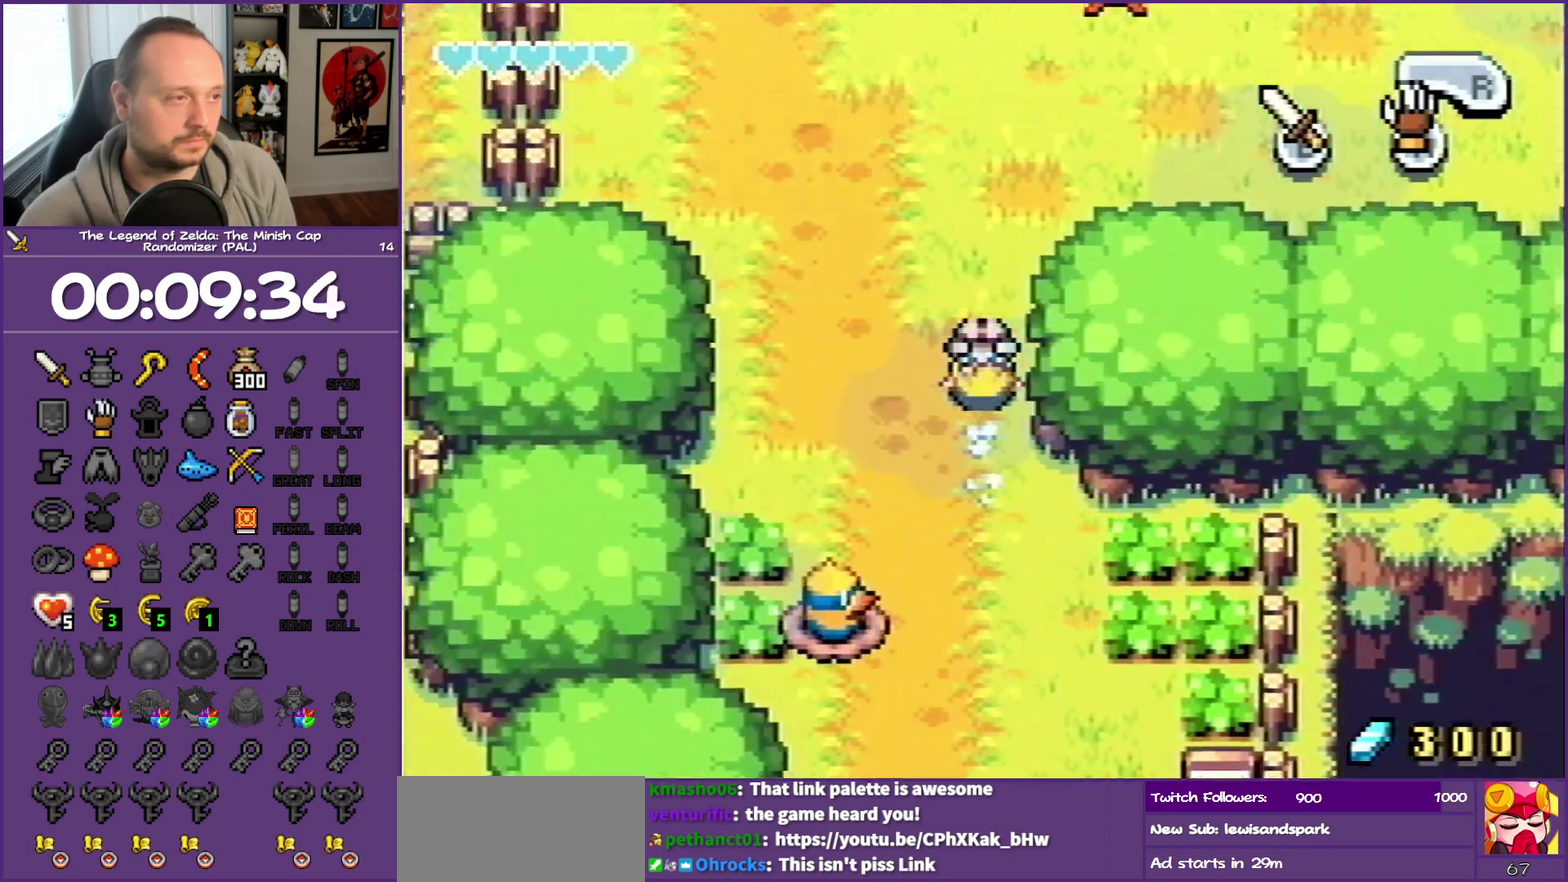
{"buttons": ["DPAD_UP"], "events": [[150, "DPAD_LEFT", "up"]]}
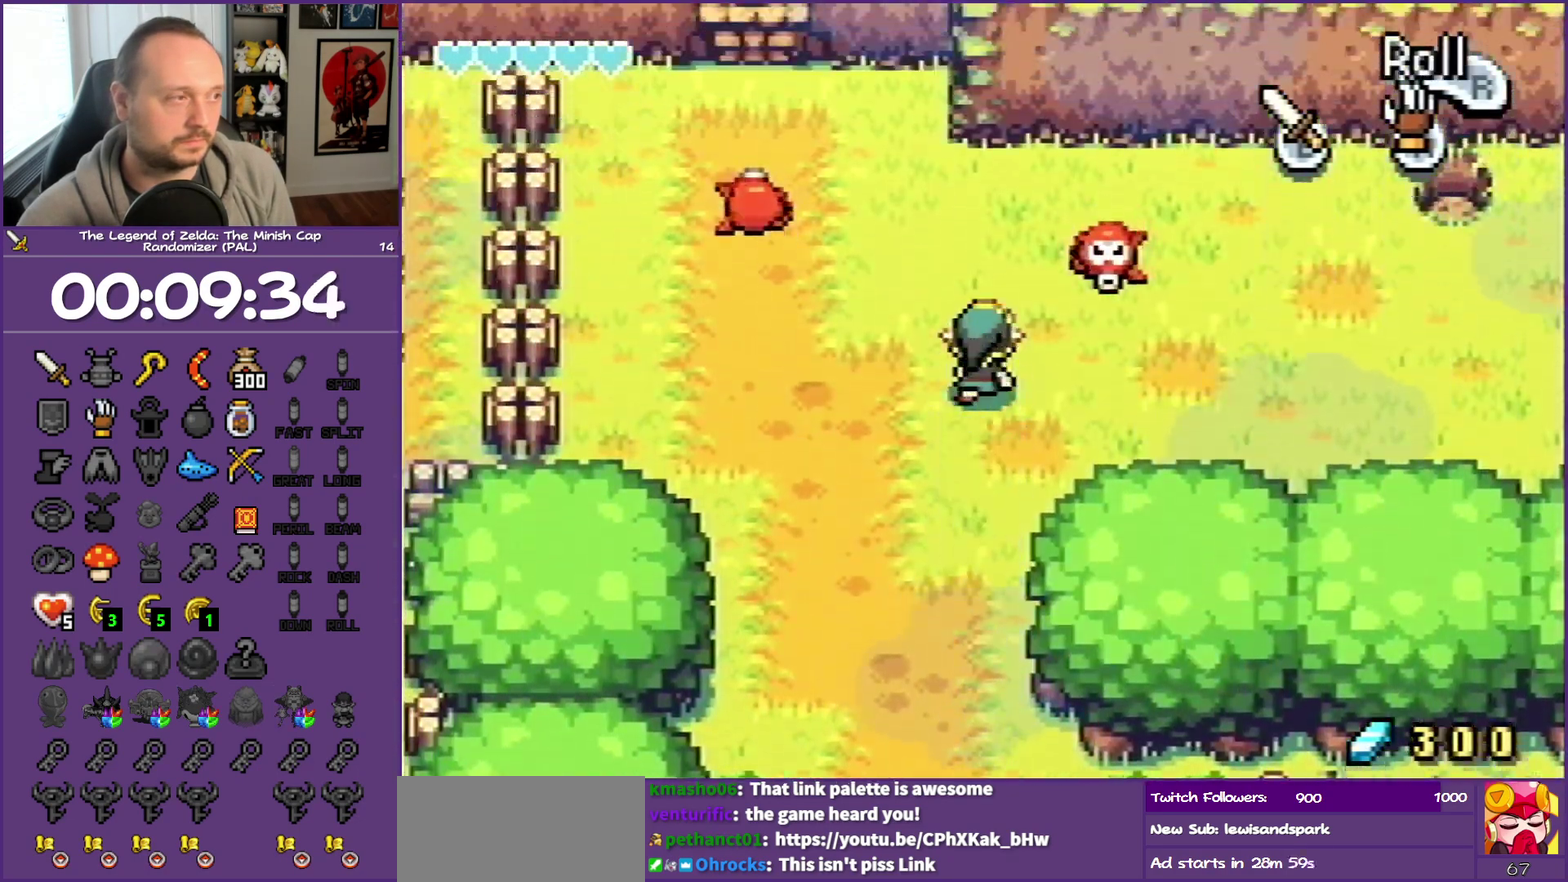
{"buttons": ["DPAD_UP"], "events": [[150, "DPAD_RIGHT", "down"], [250, "B", "down"], [250, "DPAD_UP", "up"], [383, "B", "up"], [383, "DPAD_RIGHT", "up"], [383, "DPAD_UP", "down"]]}
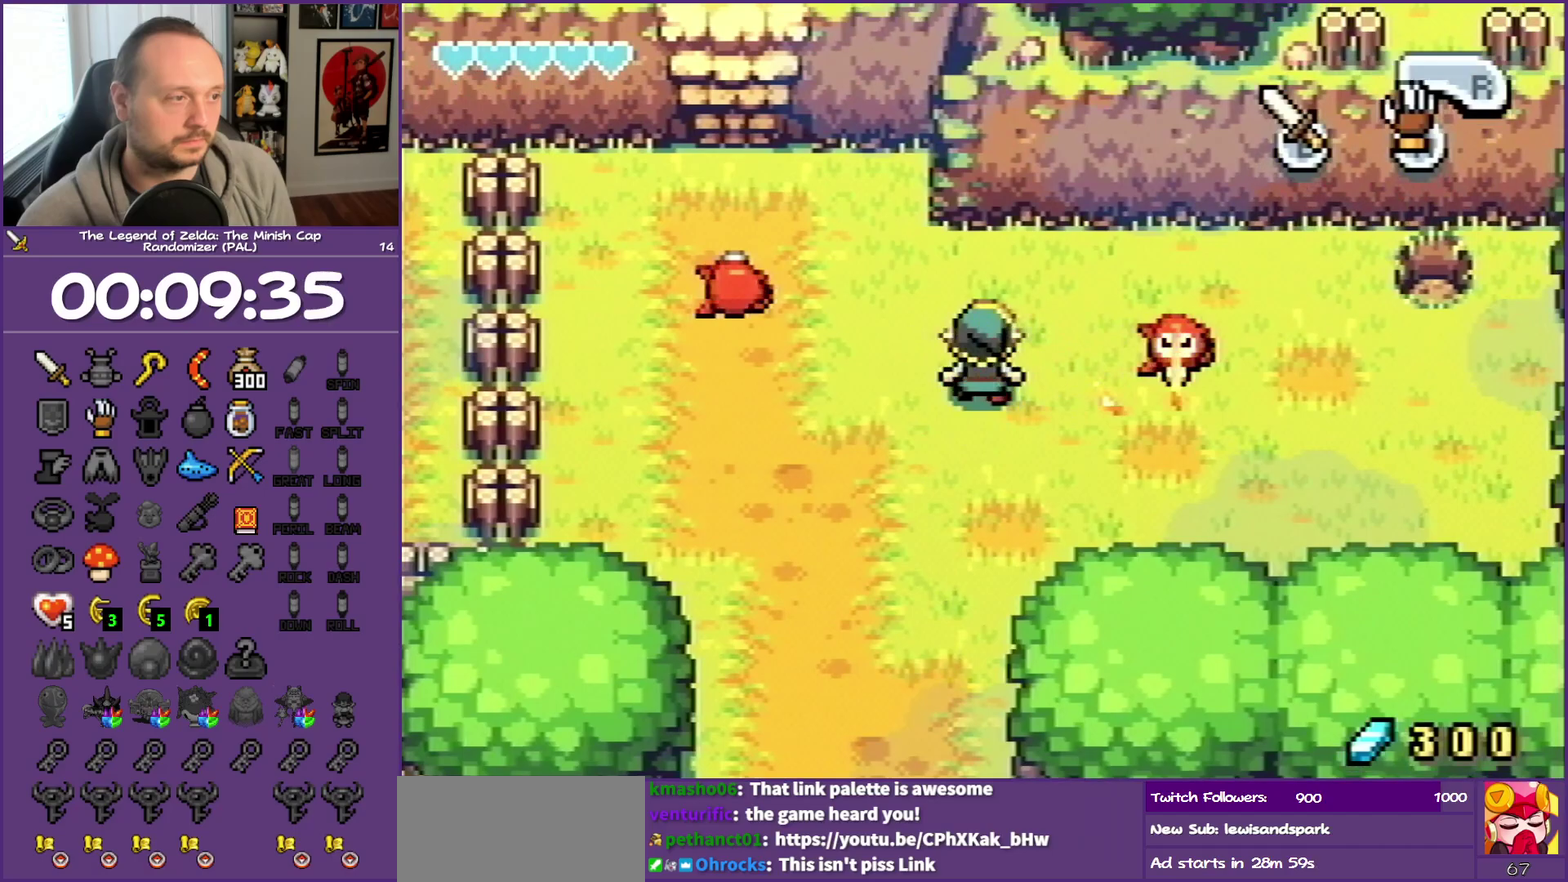
{"buttons": ["DPAD_UP", "DPAD_LEFT"], "events": [[33, "DPAD_LEFT", "down"]]}